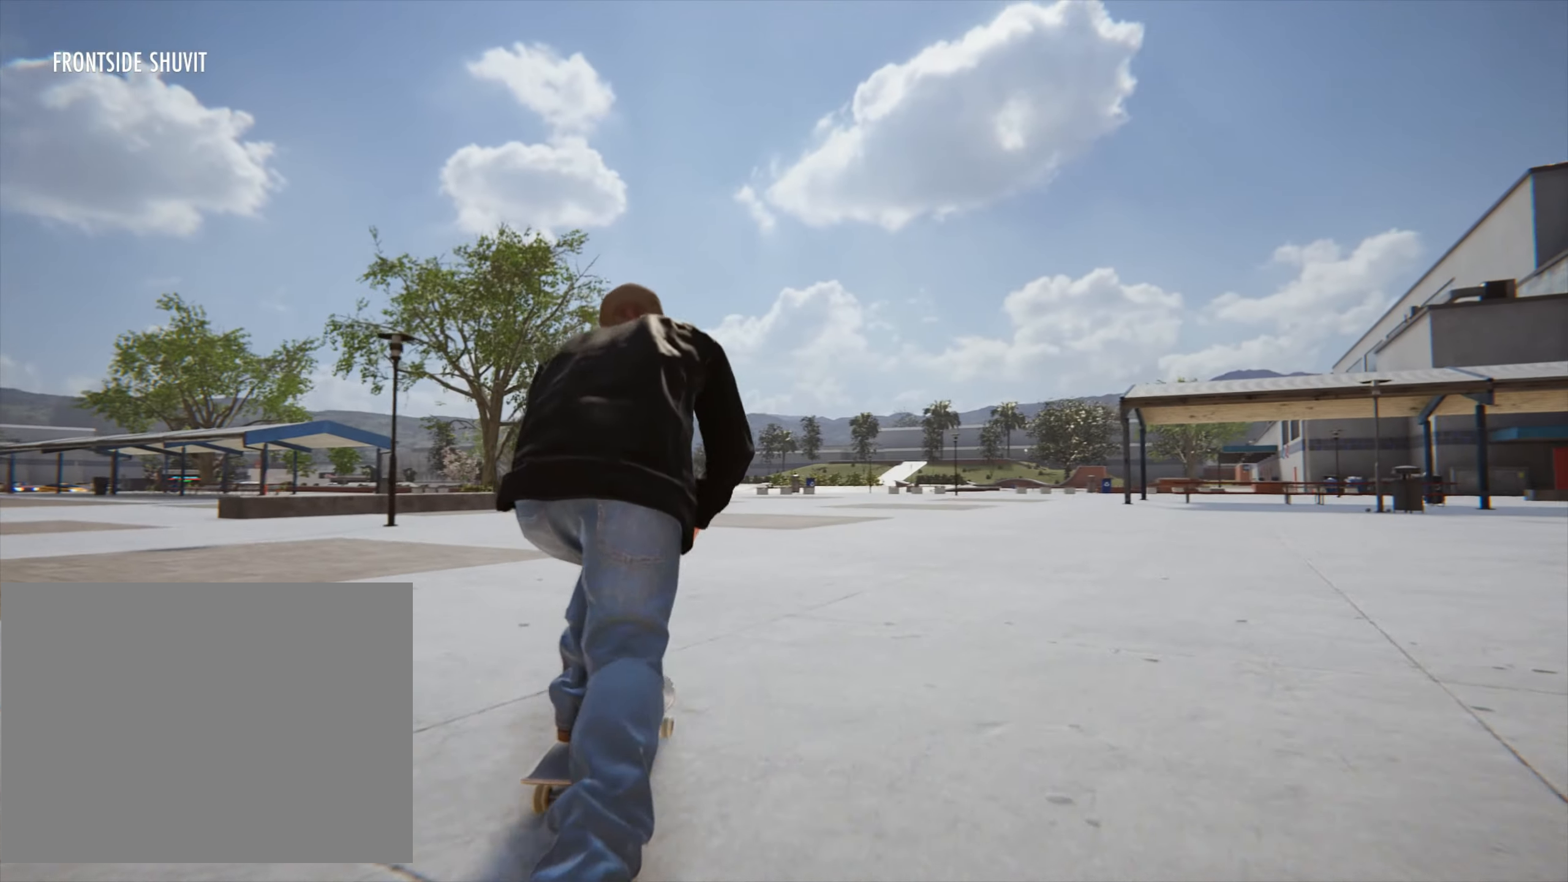
Gameplay with a controller (PlayStation layout); each line is a JSON object with the inputs held at the frame after it. "button_events" lists button changes between this image and that frame as [ms after this image, input, new state], when the widget could be followed in between (sticks are given only as held states). Not read: L3 R3.
{"buttons": ["CROSS"], "left_stick": "center", "right_stick": "center", "button_events": [[50, "CROSS", "up"], [116, "CROSS", "down"], [216, "CROSS", "up"], [283, "CROSS", "down"], [383, "CROSS", "up"], [450, "CROSS", "down"]]}
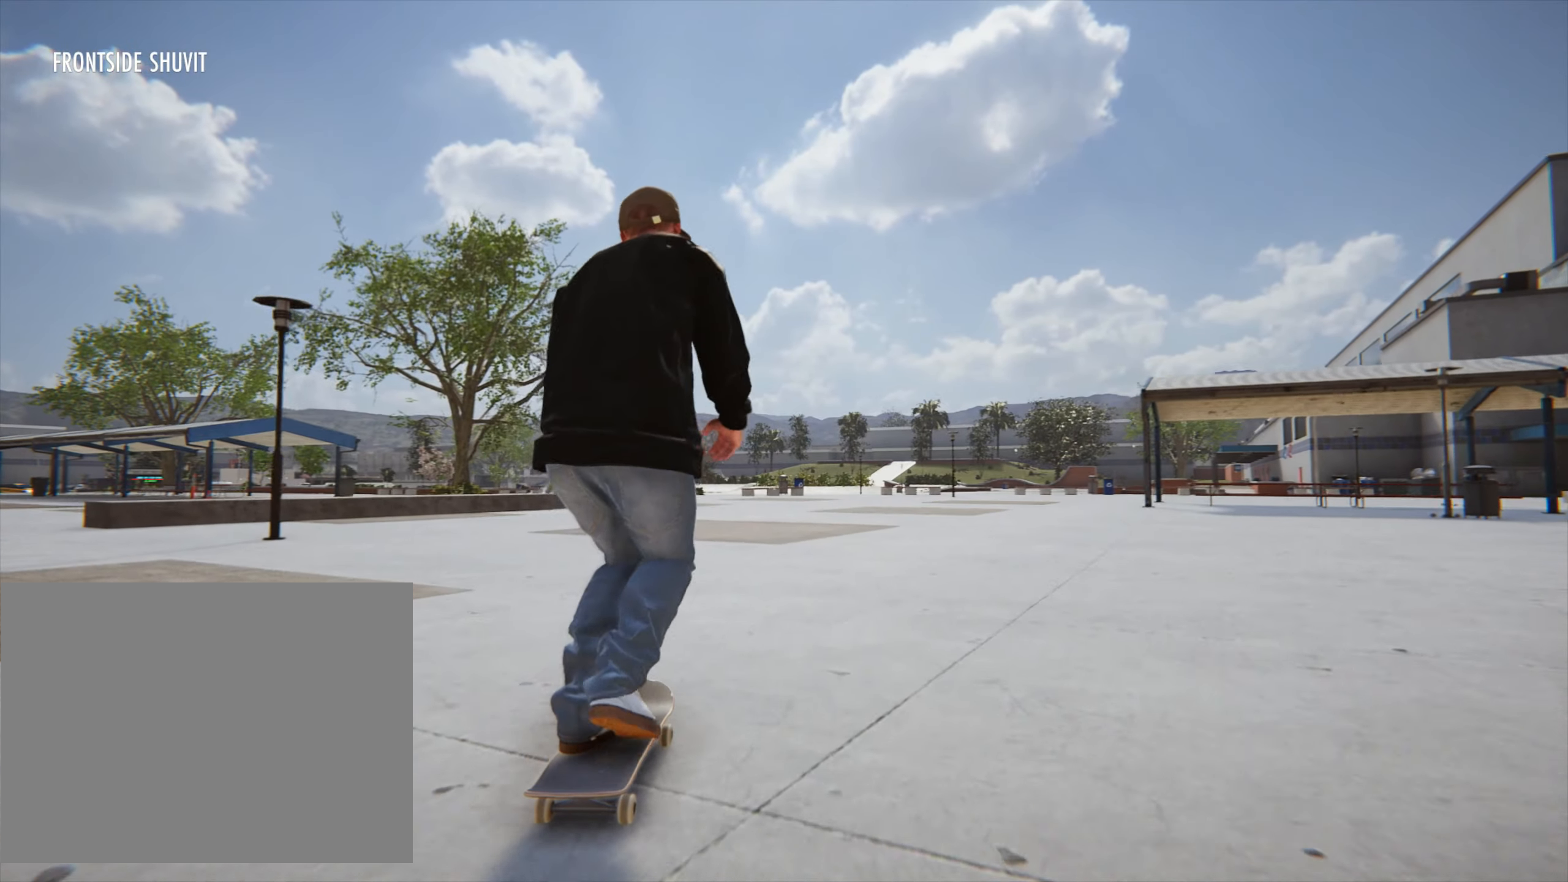
{"buttons": ["CROSS"], "left_stick": "center", "right_stick": "center", "button_events": [[16, "CROSS", "up"], [133, "CROSS", "down"], [250, "CROSS", "up"], [316, "CROSS", "down"], [416, "CROSS", "up"], [500, "CROSS", "down"]]}
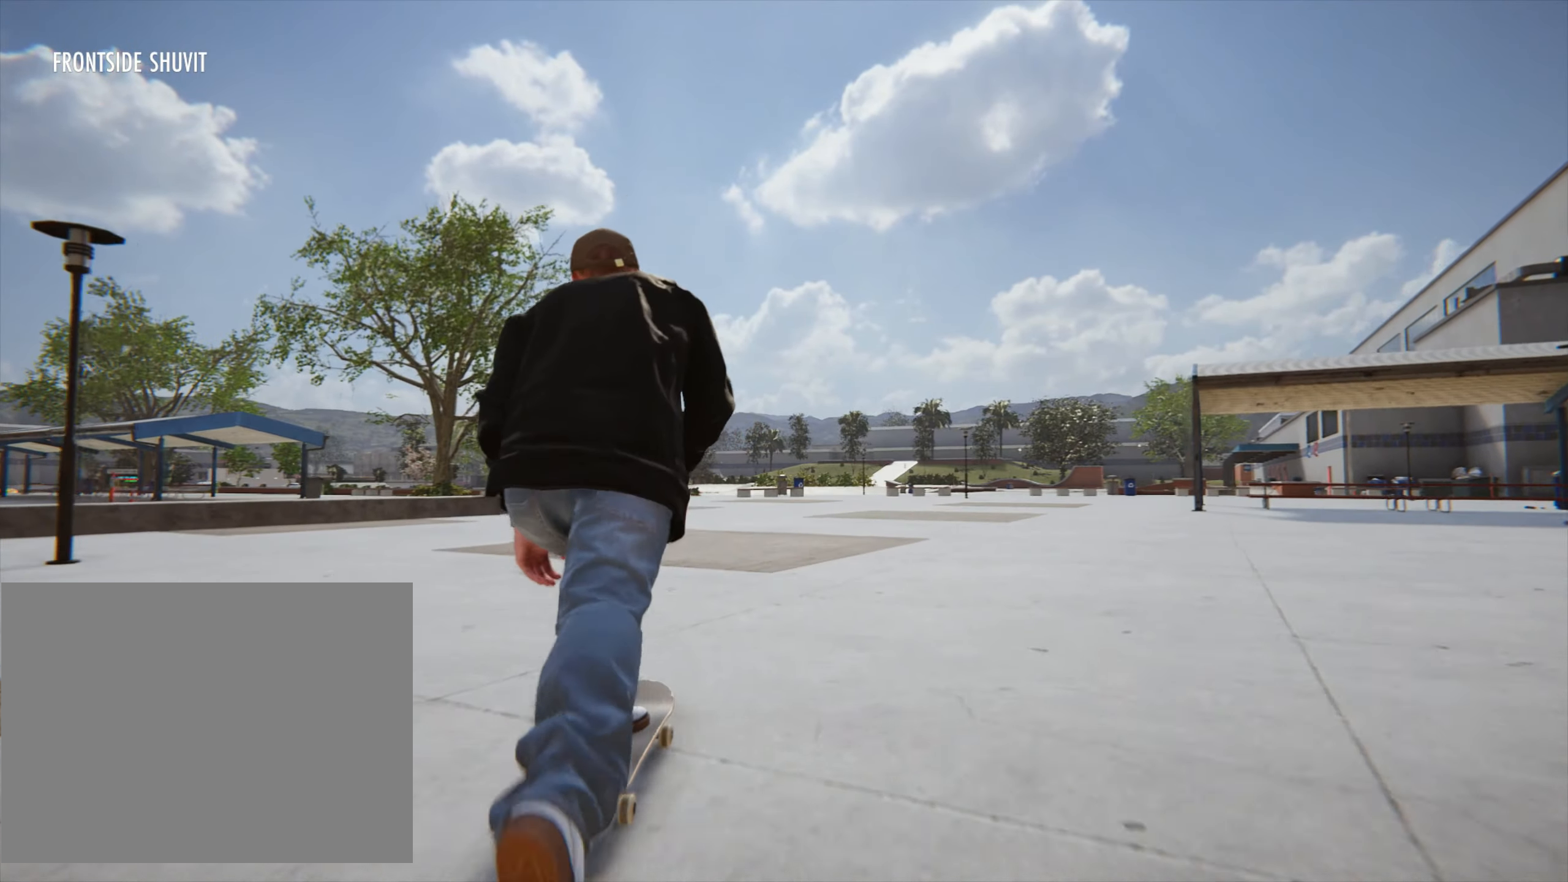
{"buttons": [], "left_stick": "left", "right_stick": "center", "button_events": [[100, "CROSS", "up"], [200, "CROSS", "down"], [300, "CROSS", "up"], [350, "CROSS", "down"], [466, "CROSS", "up"]]}
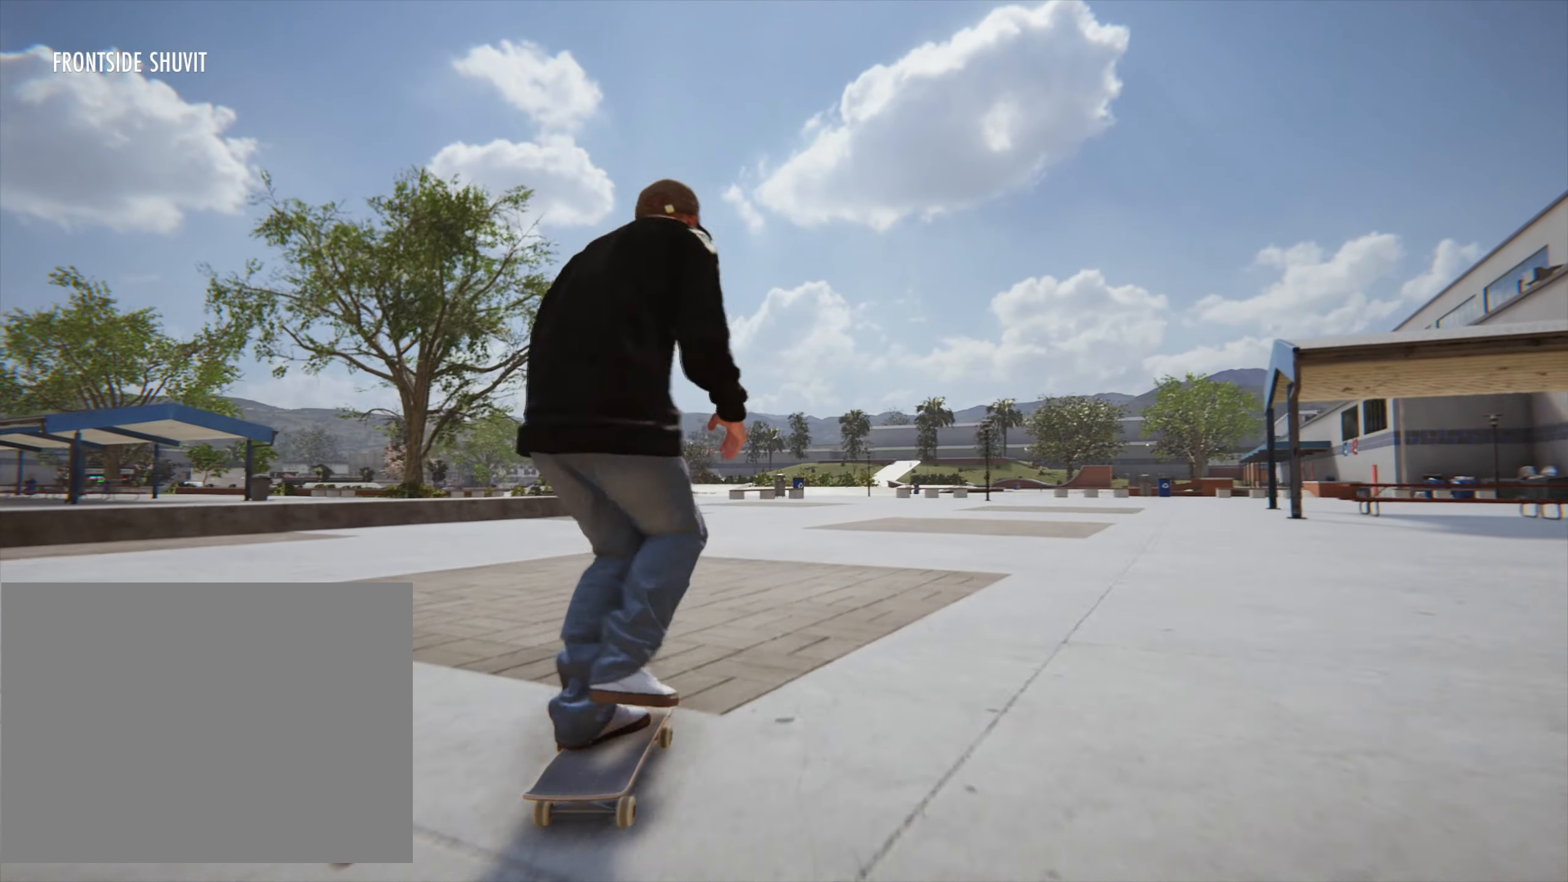
{"buttons": [], "left_stick": "center", "right_stick": "center", "button_events": [[33, "CROSS", "down"], [133, "CROSS", "up"], [216, "CROSS", "down"], [300, "CROSS", "up"], [400, "CROSS", "down"], [500, "CROSS", "up"]]}
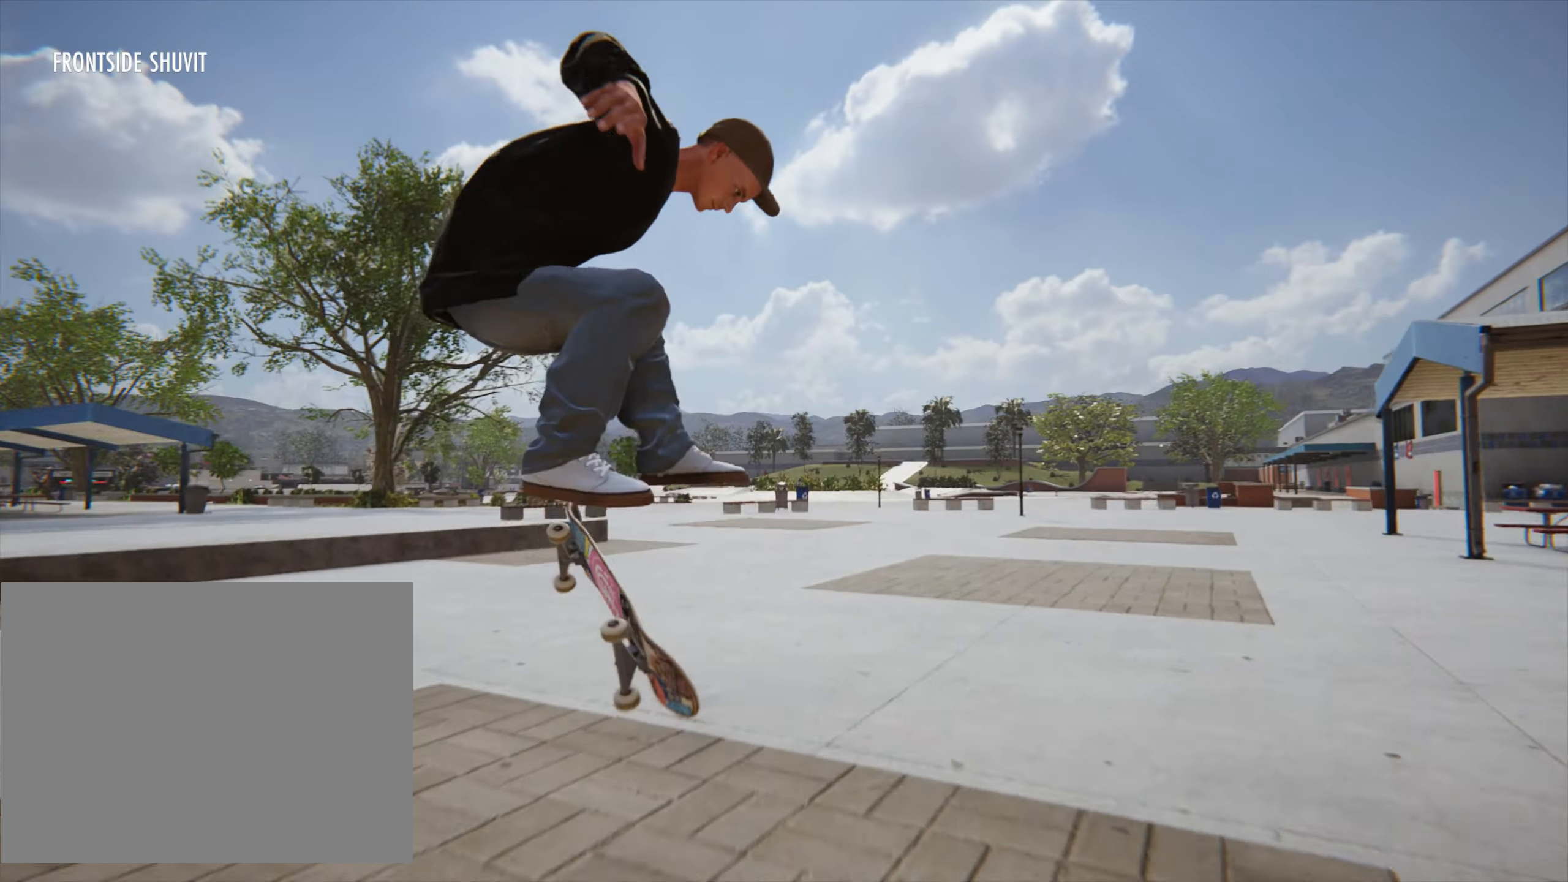
{"buttons": ["CROSS"], "left_stick": "center", "right_stick": "center", "button_events": [[67, "CROSS", "down"], [183, "CROSS", "up"], [267, "CROSS", "down"], [367, "CROSS", "up"], [450, "CROSS", "down"]]}
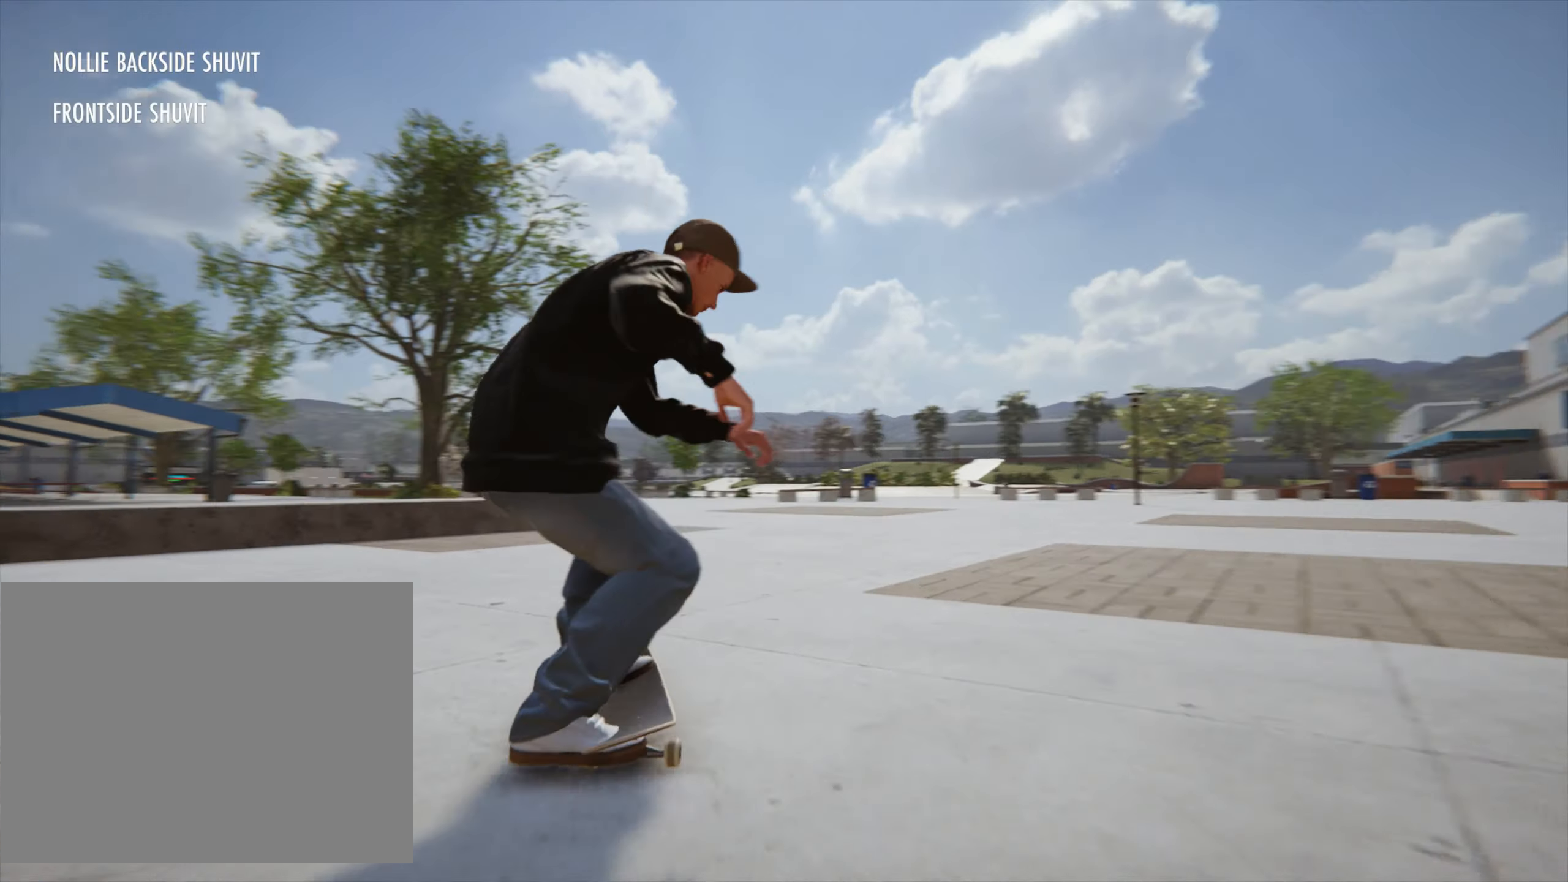
{"buttons": [], "left_stick": "right", "right_stick": "center", "button_events": [[50, "CROSS", "up"], [133, "CROSS", "down"], [233, "CROSS", "up"], [300, "CROSS", "down"], [417, "CROSS", "up"]]}
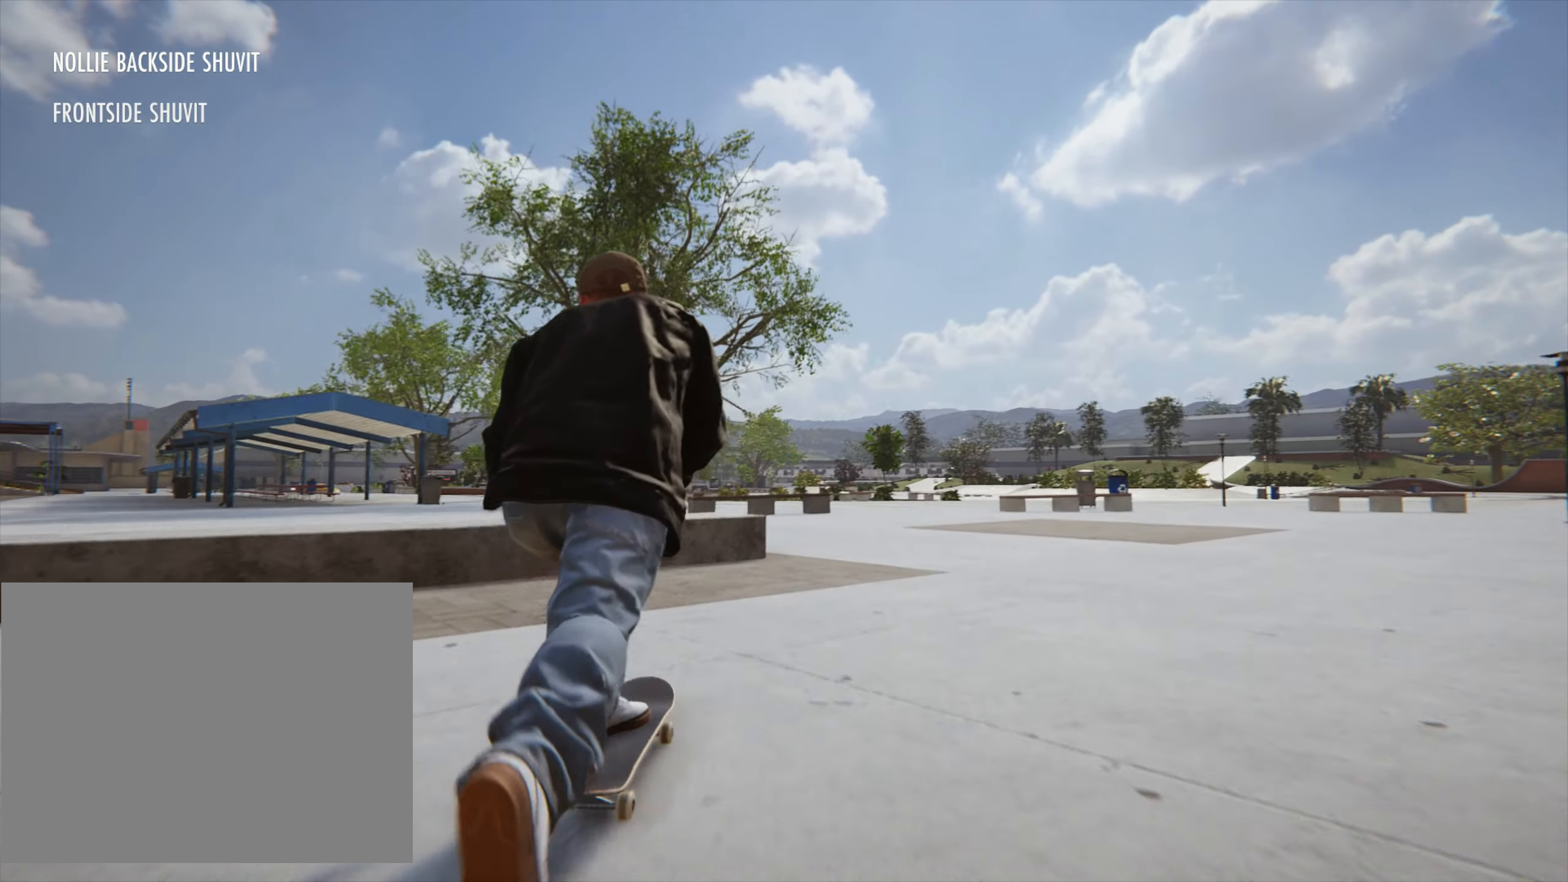
{"buttons": [], "left_stick": "center", "right_stick": "center", "button_events": [[17, "CROSS", "down"], [117, "CROSS", "up"], [200, "CROSS", "down"], [317, "CROSS", "up"], [417, "CROSS", "down"], [483, "CROSS", "up"]]}
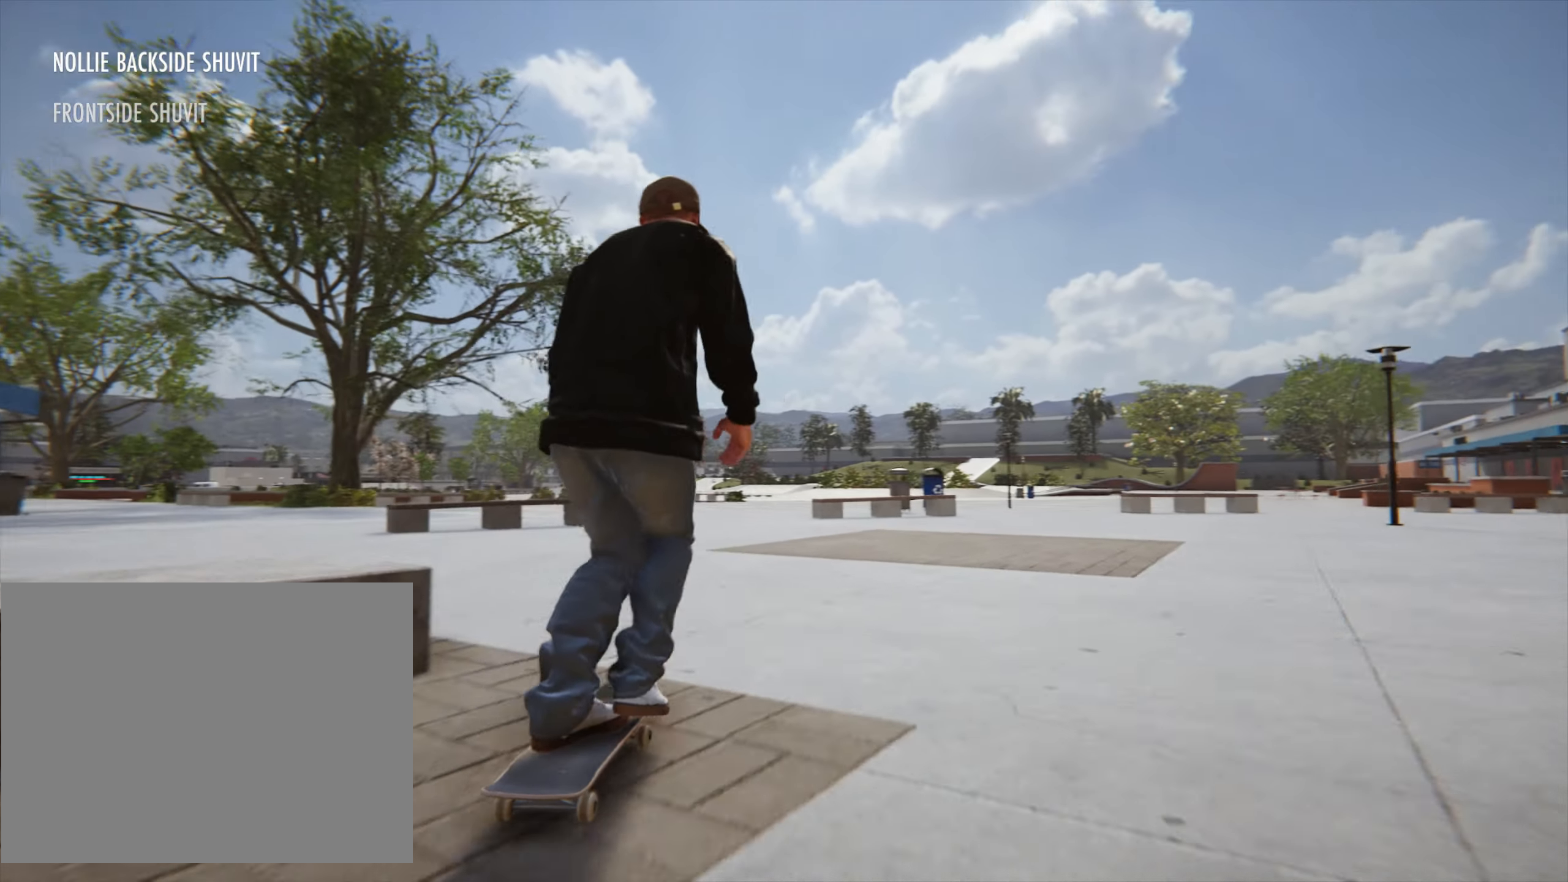
{"buttons": [], "left_stick": "center", "right_stick": "center", "button_events": [[100, "CROSS", "down"], [217, "CROSS", "up"], [283, "CROSS", "down"], [417, "CROSS", "up"]]}
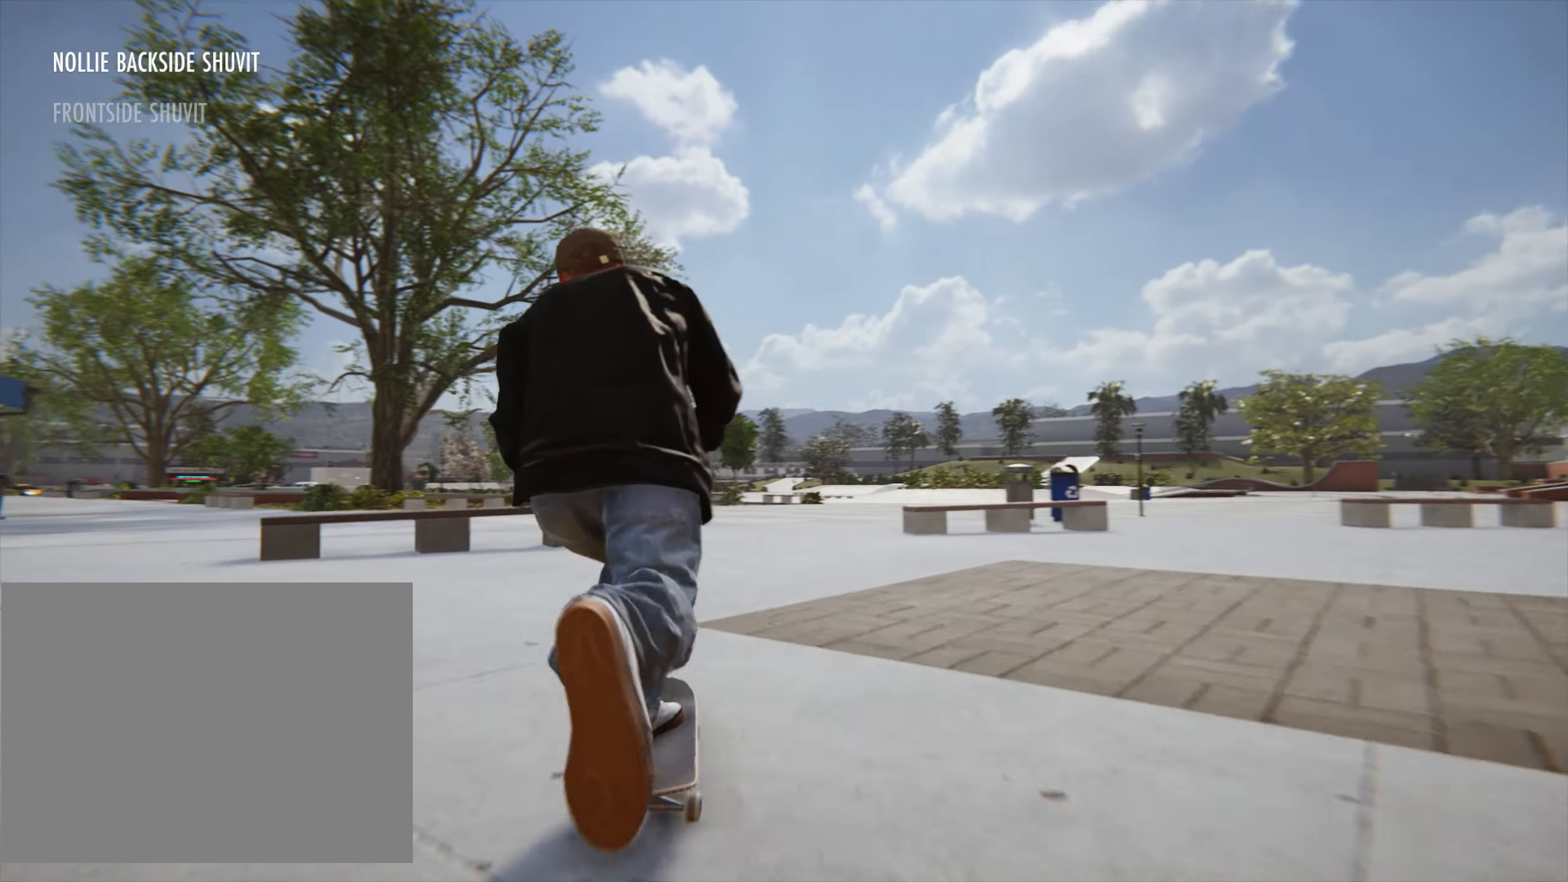
{"buttons": ["CROSS"], "left_stick": "right", "right_stick": "center", "button_events": [[17, "CROSS", "down"], [100, "CROSS", "up"], [217, "CROSS", "down"], [317, "CROSS", "up"], [500, "CROSS", "down"]]}
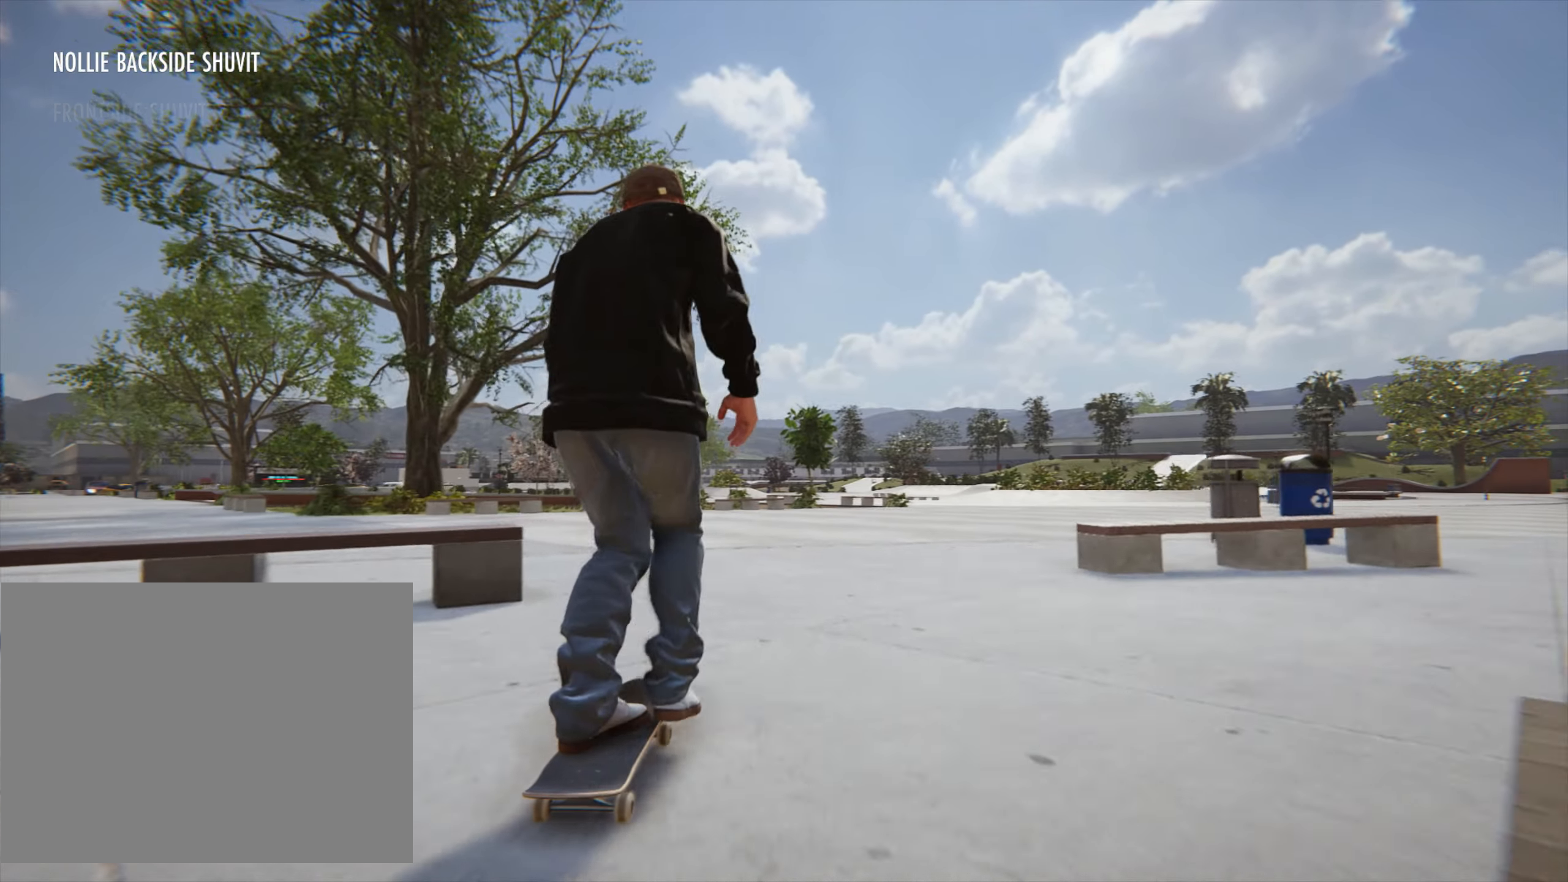
{"buttons": [], "left_stick": "center", "right_stick": "center", "button_events": [[100, "CROSS", "up"], [183, "CROSS", "down"], [267, "CROSS", "up"], [333, "CROSS", "down"], [450, "CROSS", "up"]]}
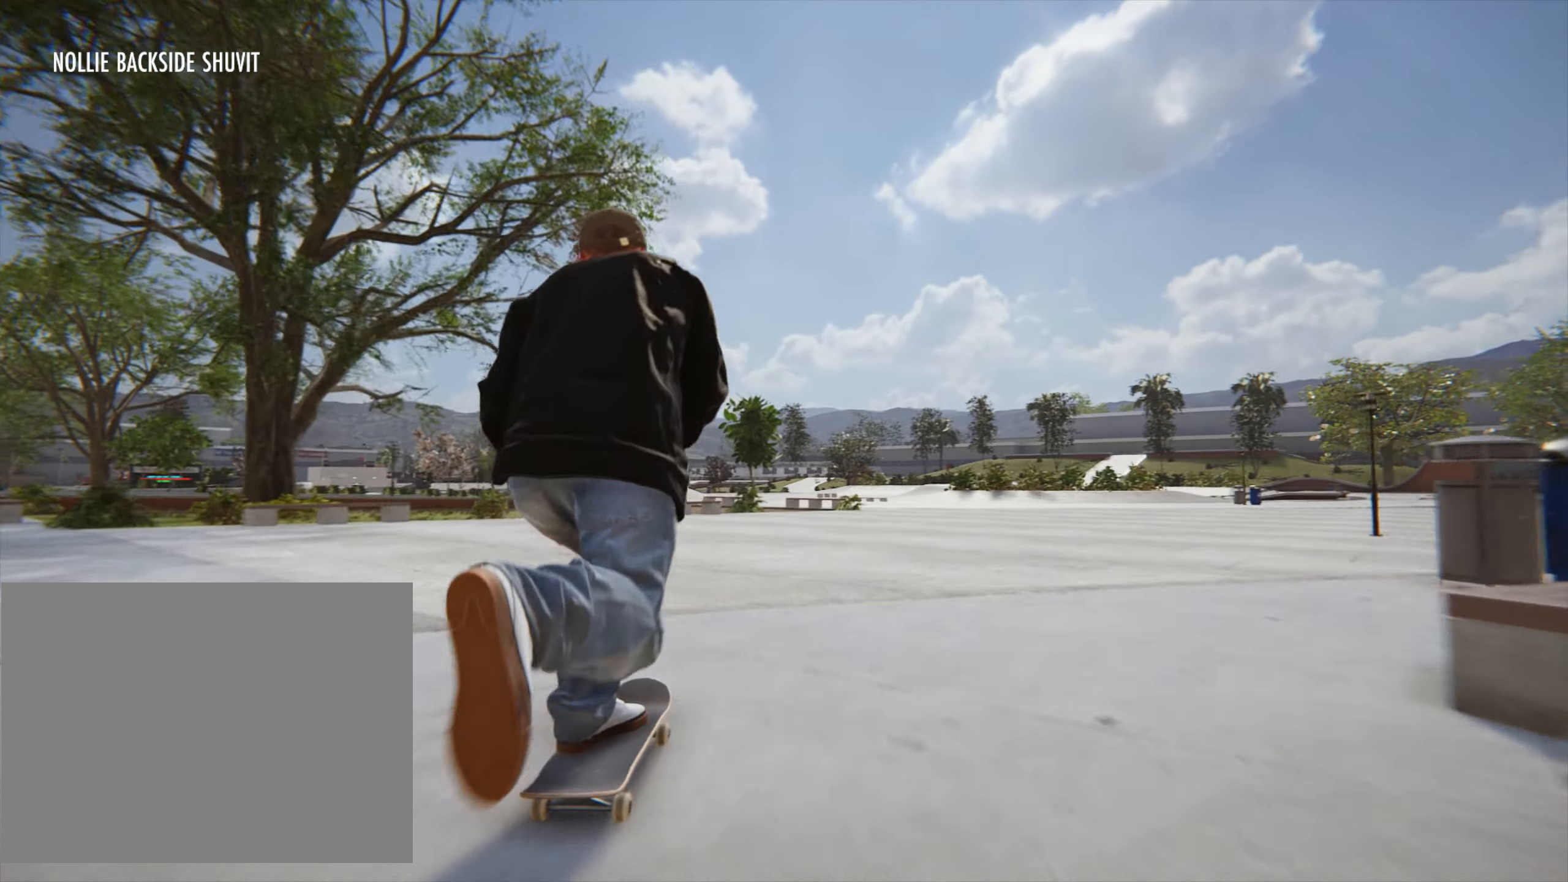
{"buttons": ["CROSS"], "left_stick": "center", "right_stick": "center", "button_events": [[17, "CROSS", "down"], [133, "CROSS", "up"], [233, "CROSS", "down"], [400, "CROSS", "up"], [417, "CROSS", "down"]]}
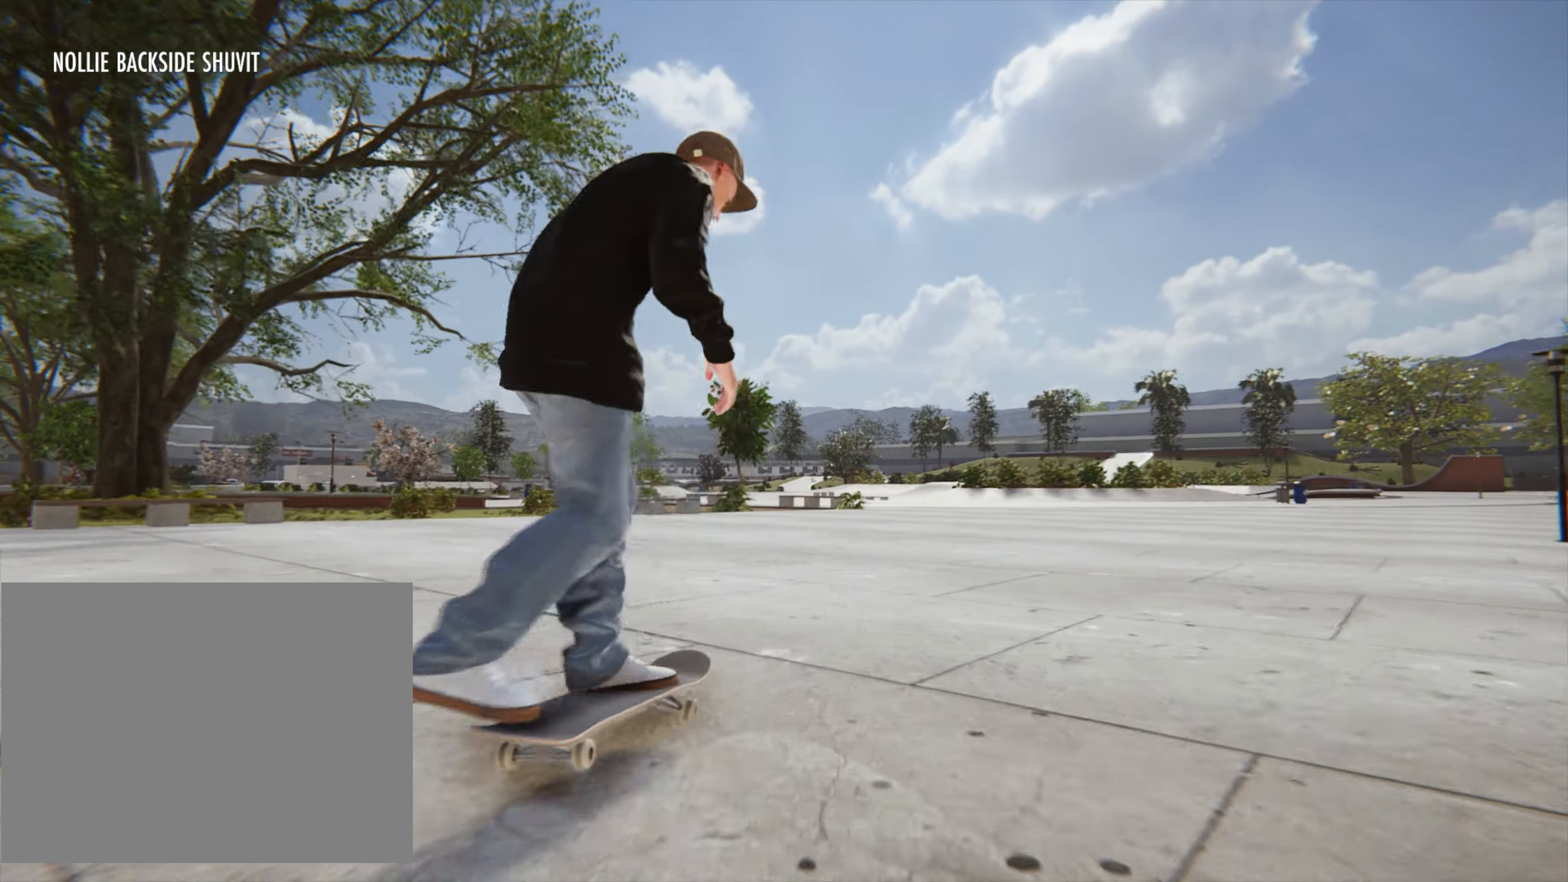
{"buttons": [], "left_stick": "center", "right_stick": "left", "button_events": [[33, "CROSS", "up"]]}
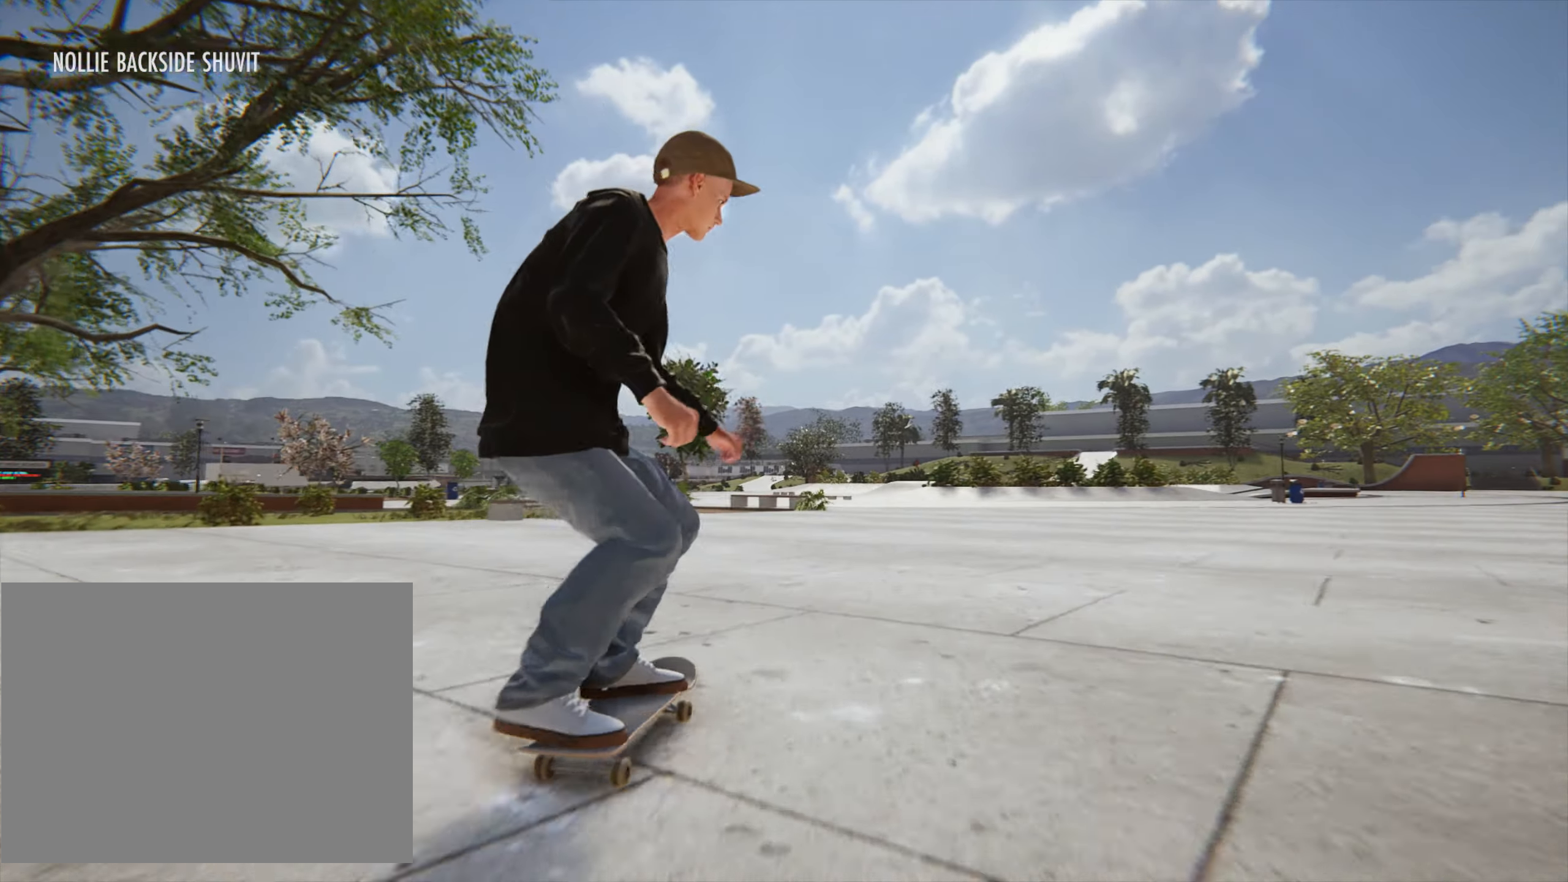
{"buttons": [], "left_stick": "left", "right_stick": "right", "button_events": []}
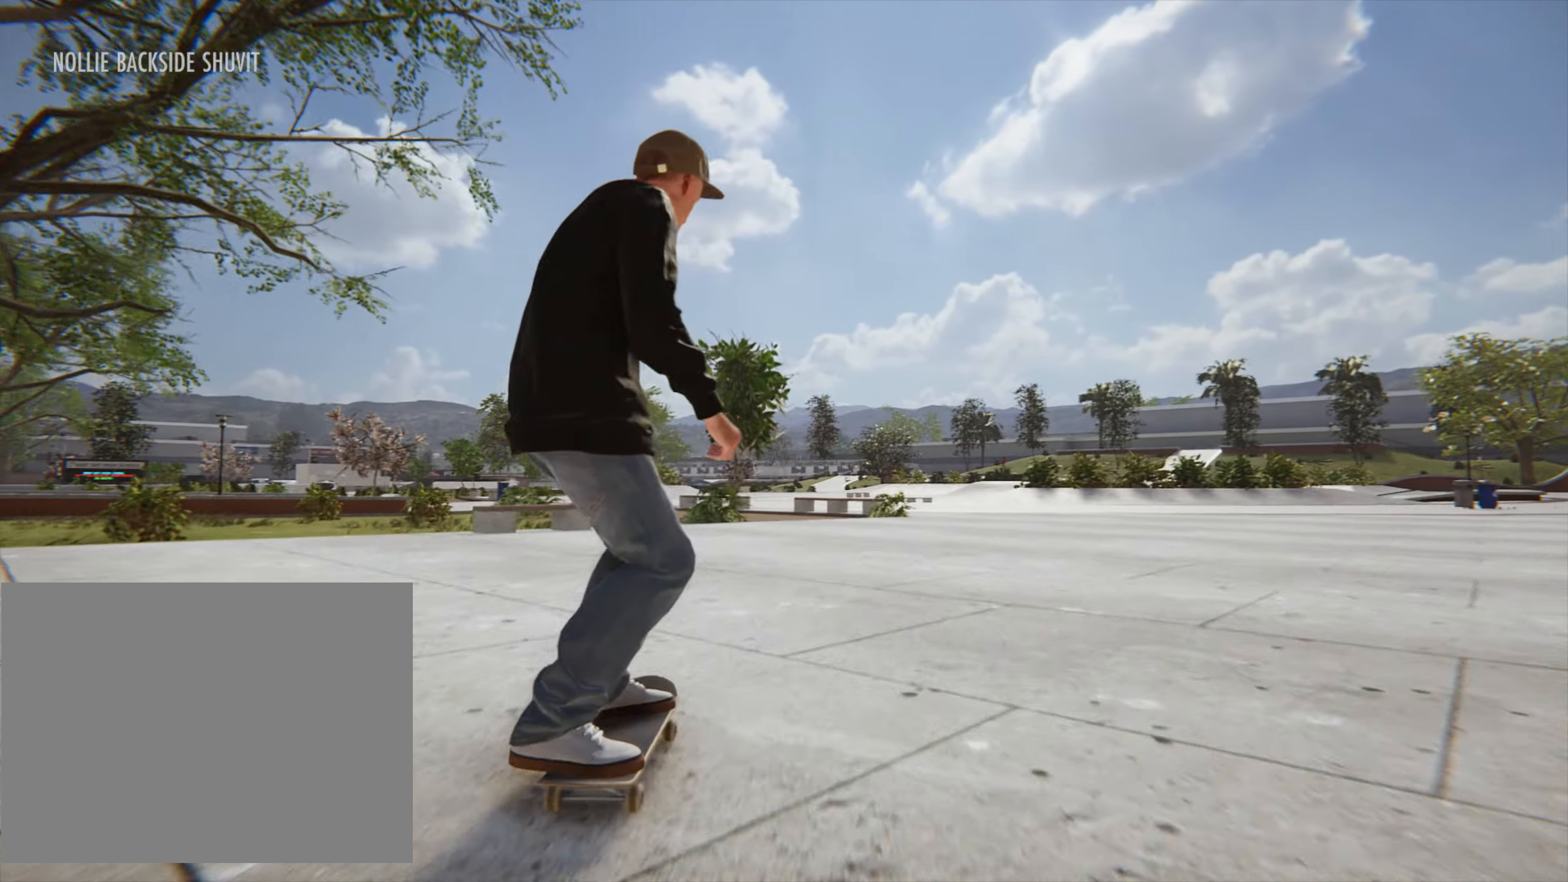
{"buttons": [], "left_stick": "right", "right_stick": "center", "button_events": []}
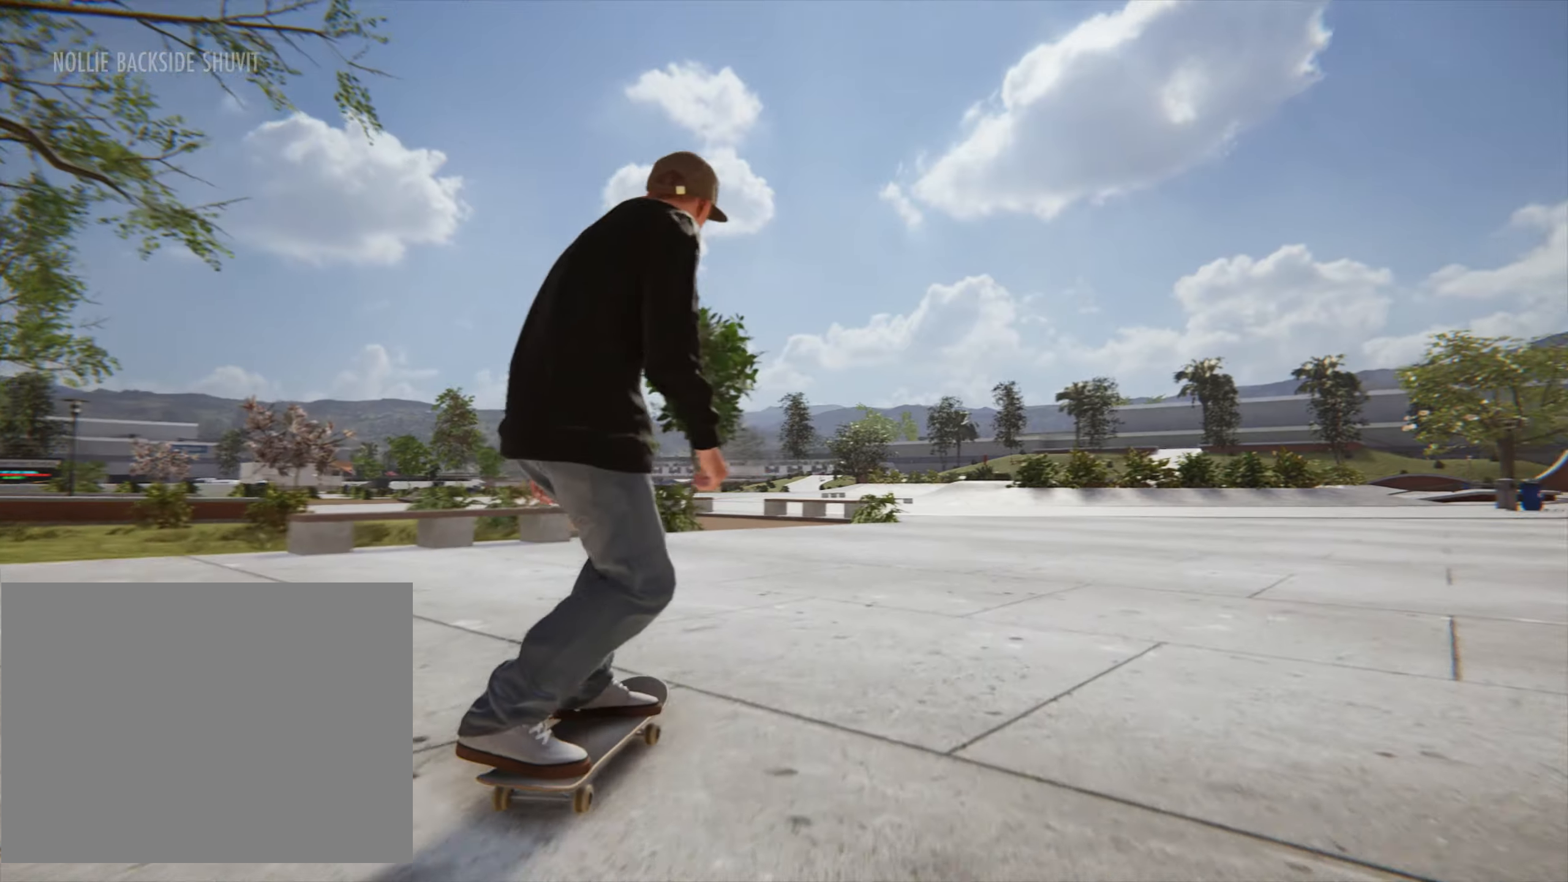
{"buttons": [], "left_stick": "center", "right_stick": "center", "button_events": [[367, "CROSS", "down"], [484, "CROSS", "up"]]}
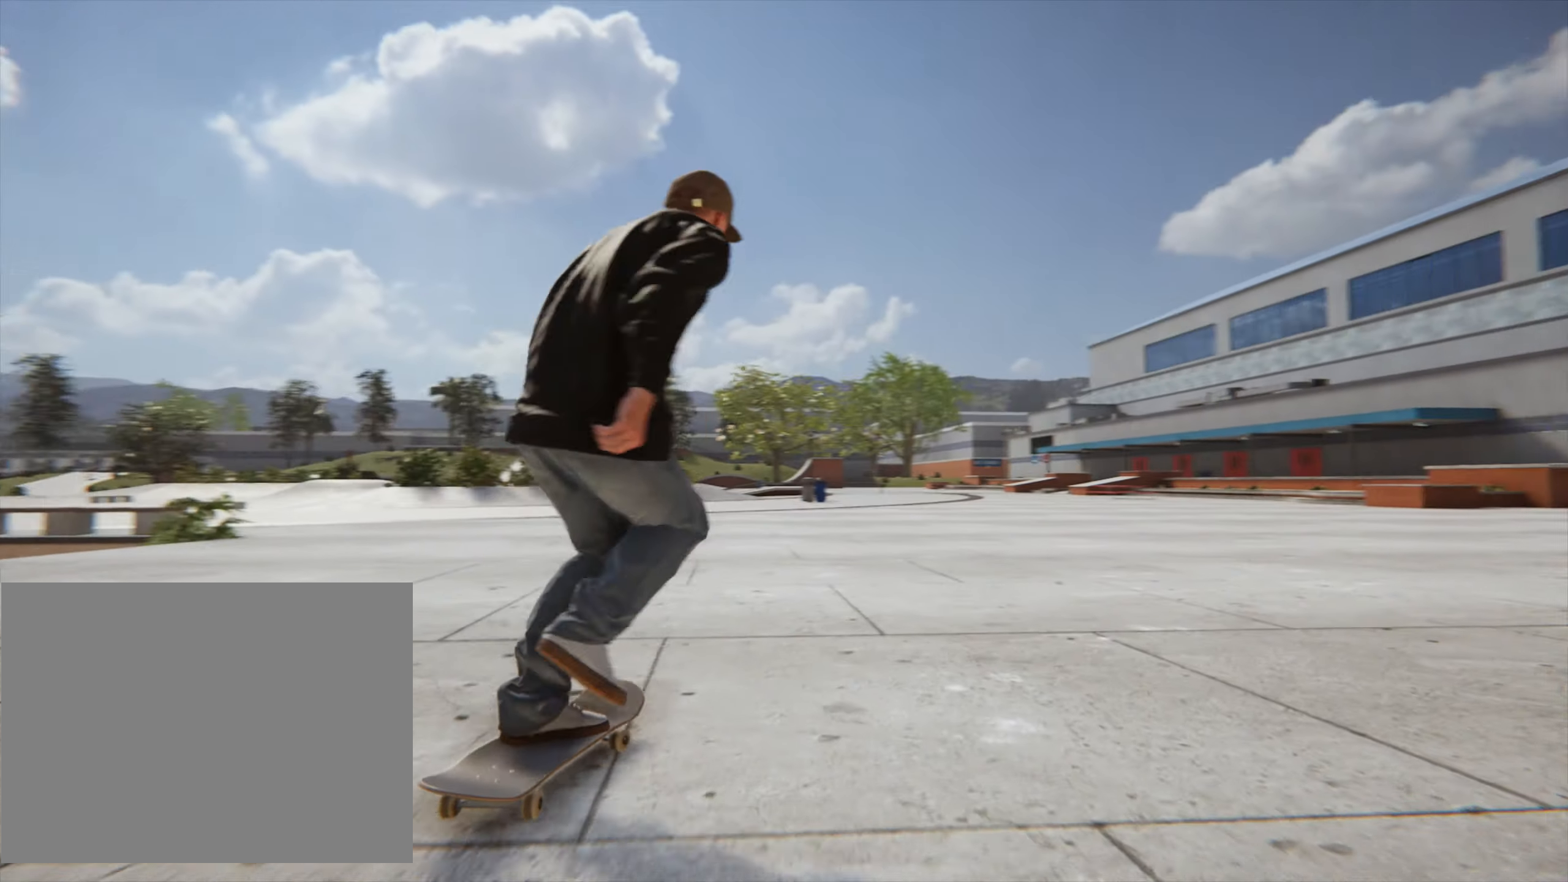
{"buttons": [], "left_stick": "left", "right_stick": "right", "button_events": [[50, "CROSS", "down"], [167, "CROSS", "up"], [200, "CROSS", "down"], [284, "CROSS", "up"]]}
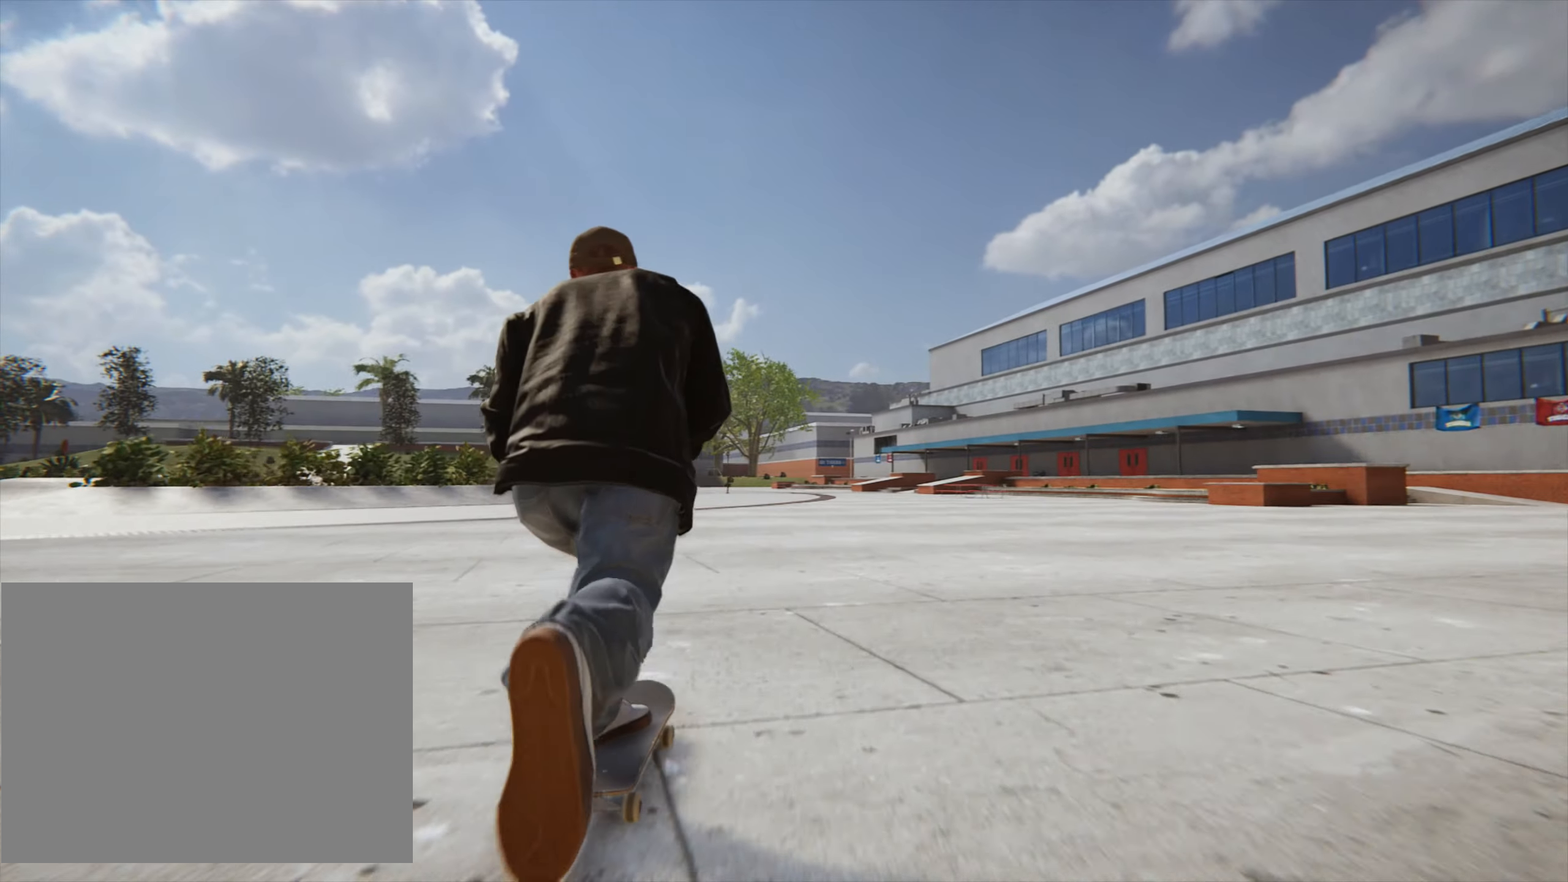
{"buttons": [], "left_stick": "center", "right_stick": "center", "button_events": [[117, "DPAD_UP", "down"], [184, "DPAD_UP", "up"]]}
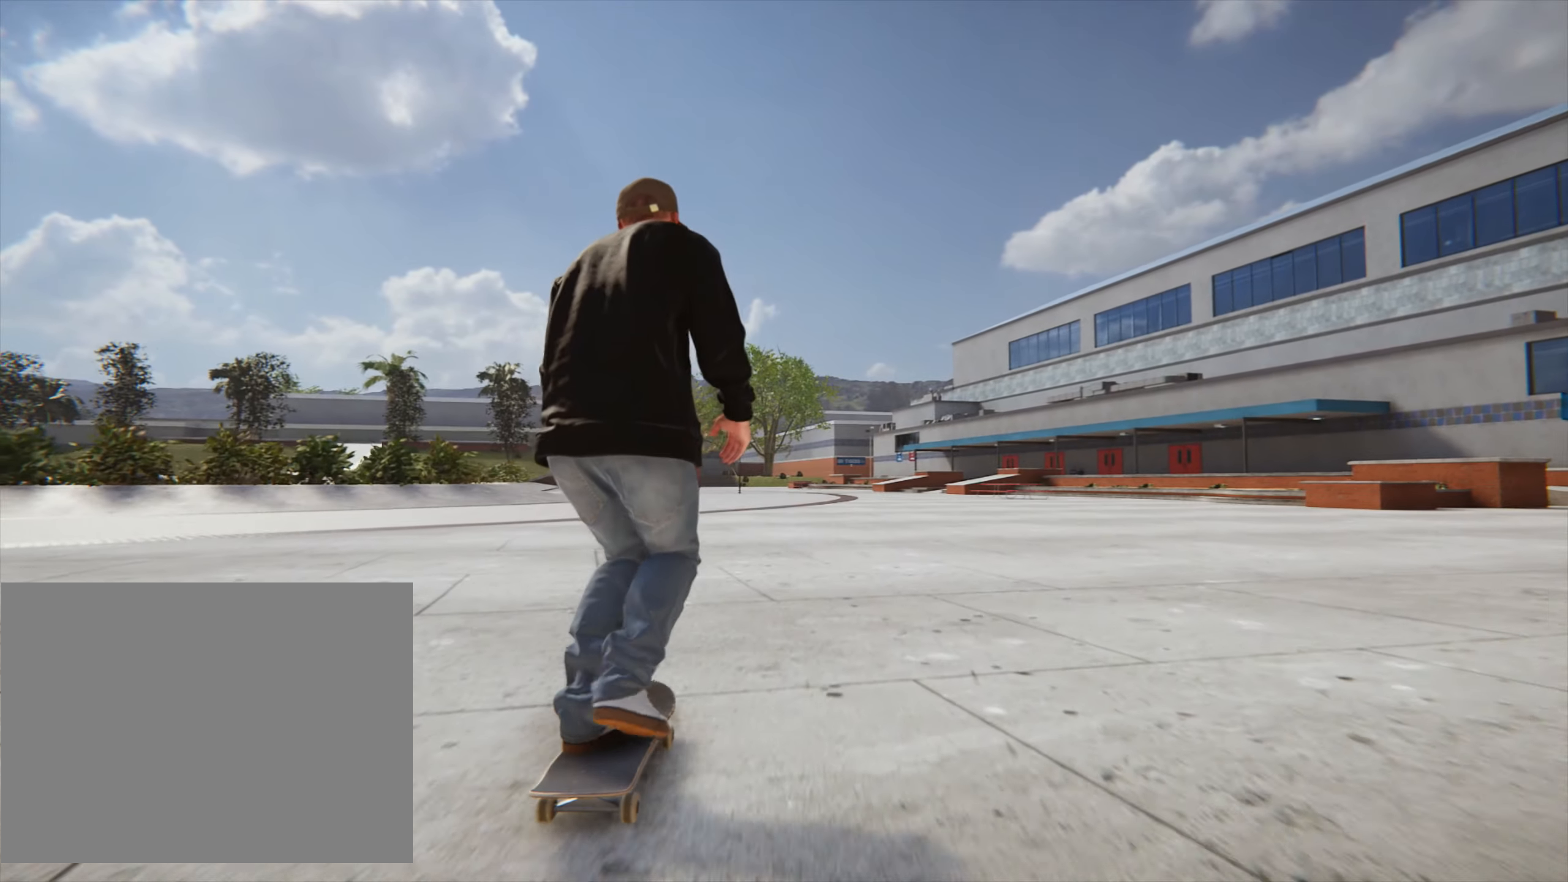
{"buttons": [], "left_stick": "right", "right_stick": "left", "button_events": []}
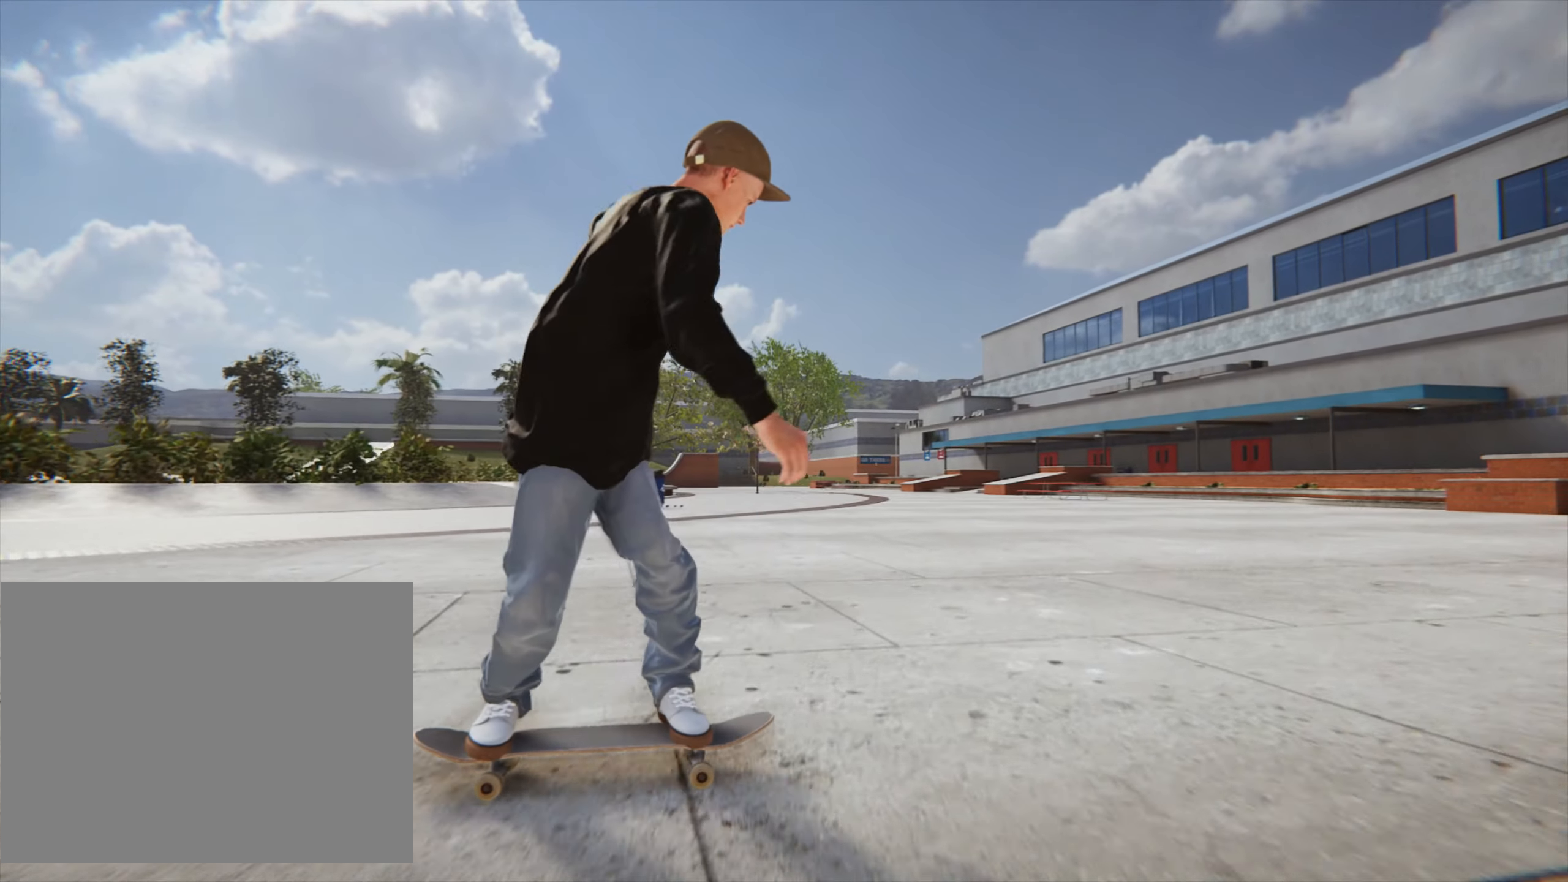
{"buttons": [], "left_stick": "center", "right_stick": "center", "button_events": []}
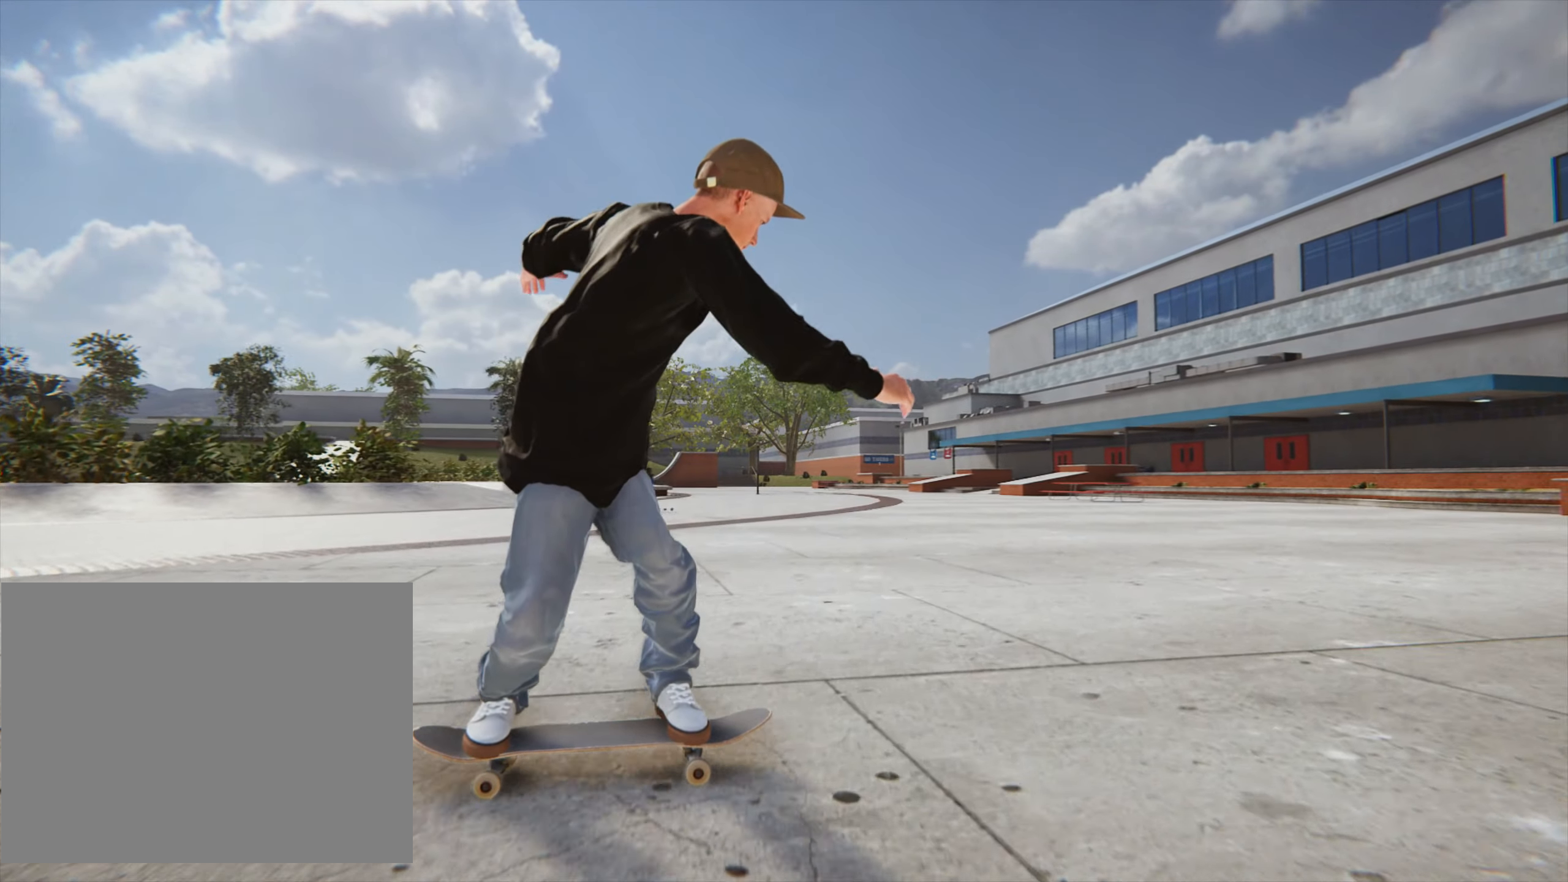
{"buttons": [], "left_stick": "center", "right_stick": "center", "button_events": [[84, "CROSS", "down"], [200, "CROSS", "up"], [234, "CROSS", "down"], [350, "CROSS", "up"], [417, "CROSS", "down"], [500, "CROSS", "up"]]}
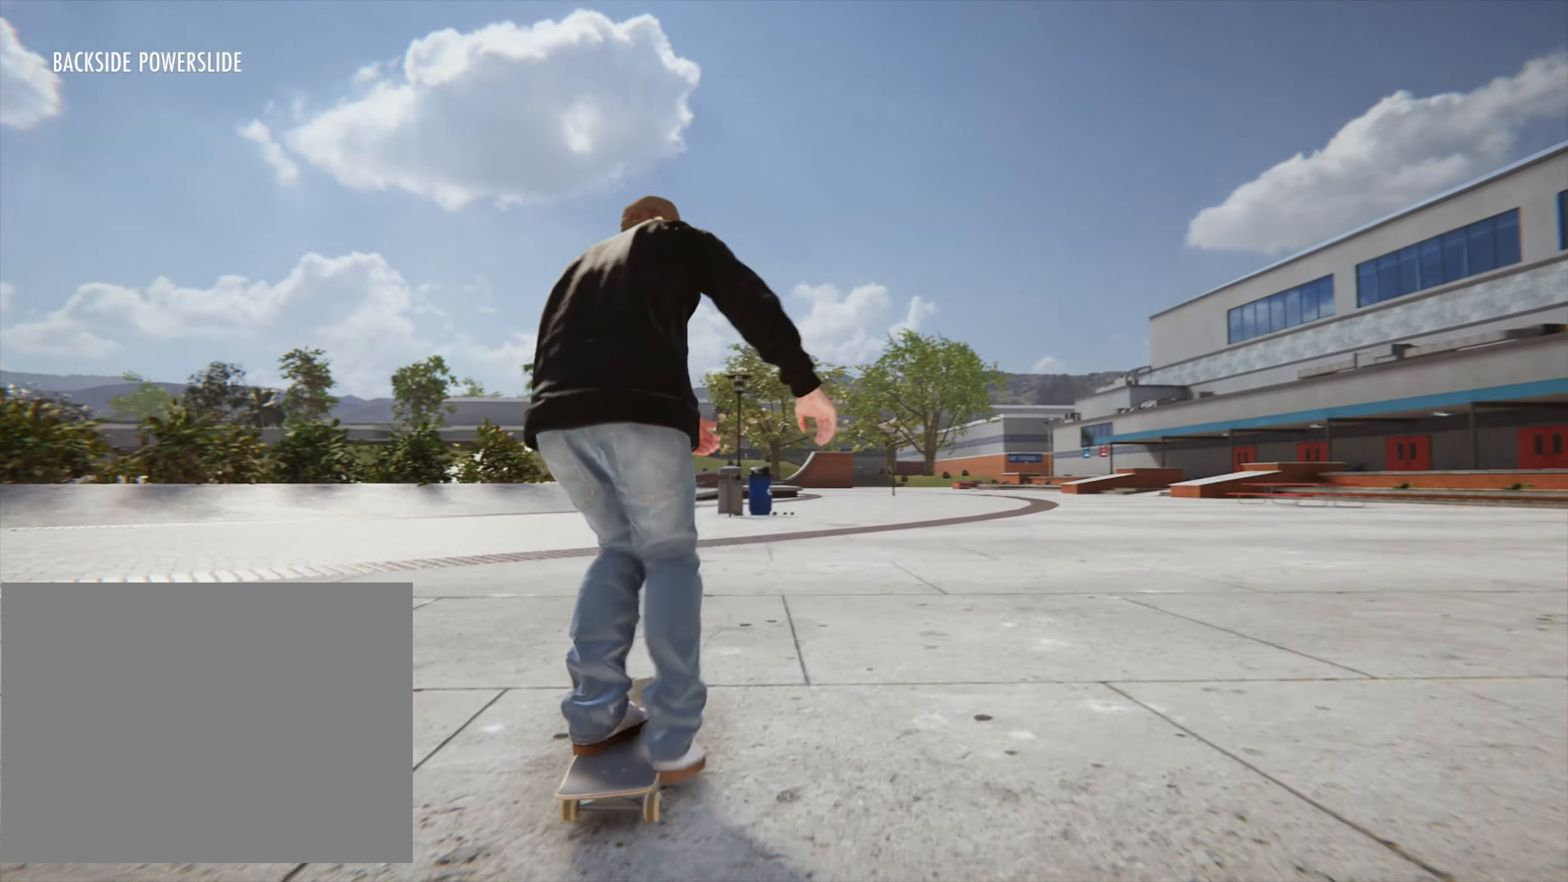
{"buttons": ["CROSS"], "left_stick": "center", "right_stick": "center", "button_events": [[84, "CROSS", "down"], [167, "CROSS", "up"], [250, "CROSS", "down"], [350, "CROSS", "up"], [417, "CROSS", "down"]]}
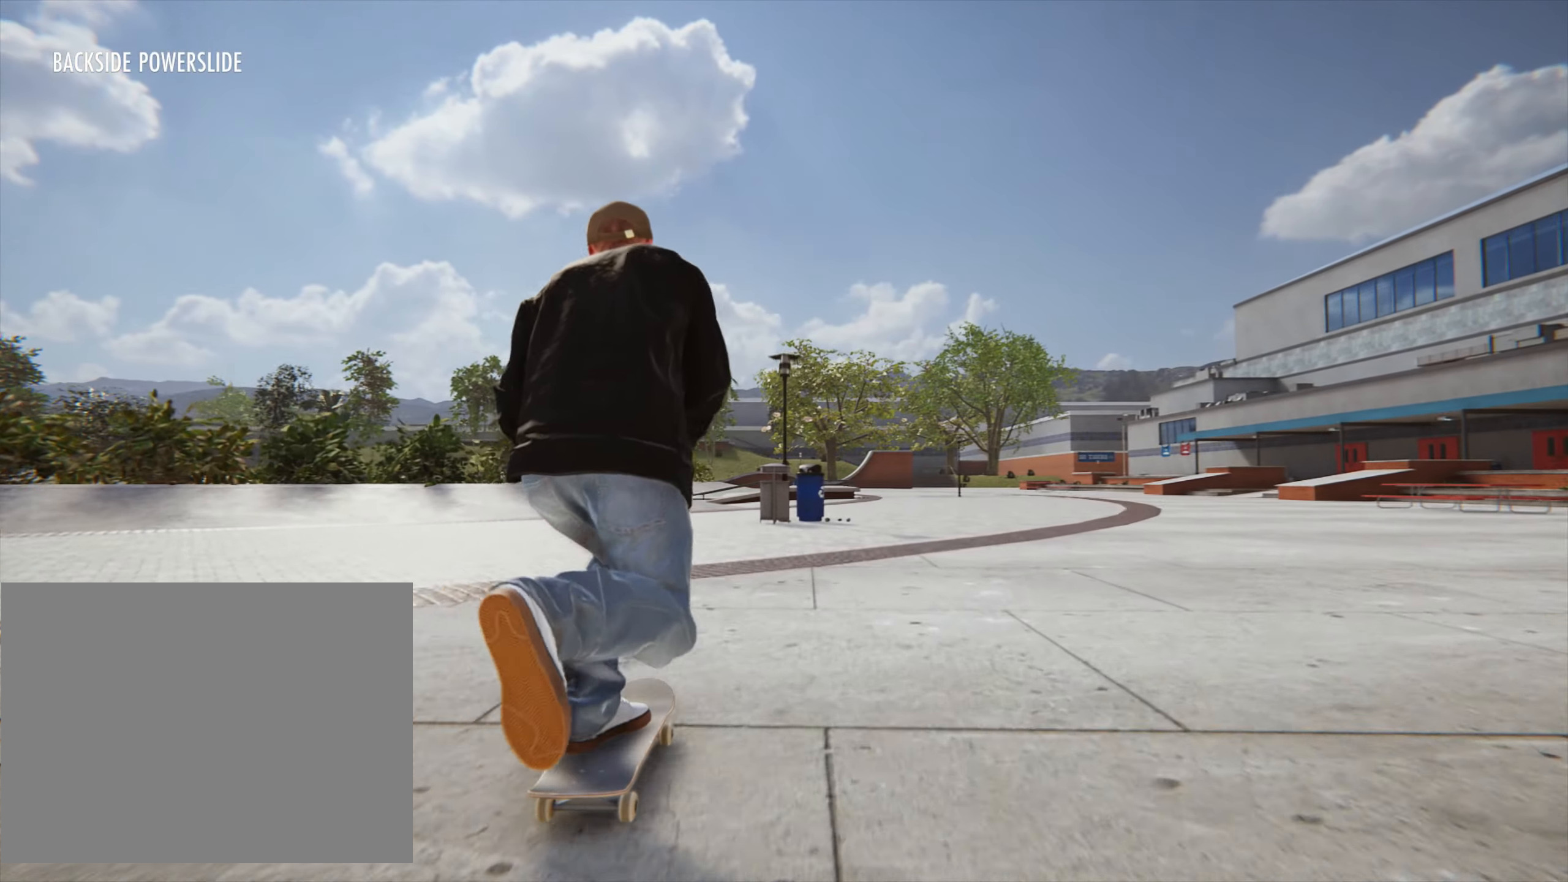
{"buttons": ["CROSS"], "left_stick": "right", "right_stick": "center", "button_events": [[17, "CROSS", "up"], [100, "CROSS", "down"], [217, "CROSS", "up"], [284, "CROSS", "down"], [384, "CROSS", "up"], [467, "CROSS", "down"]]}
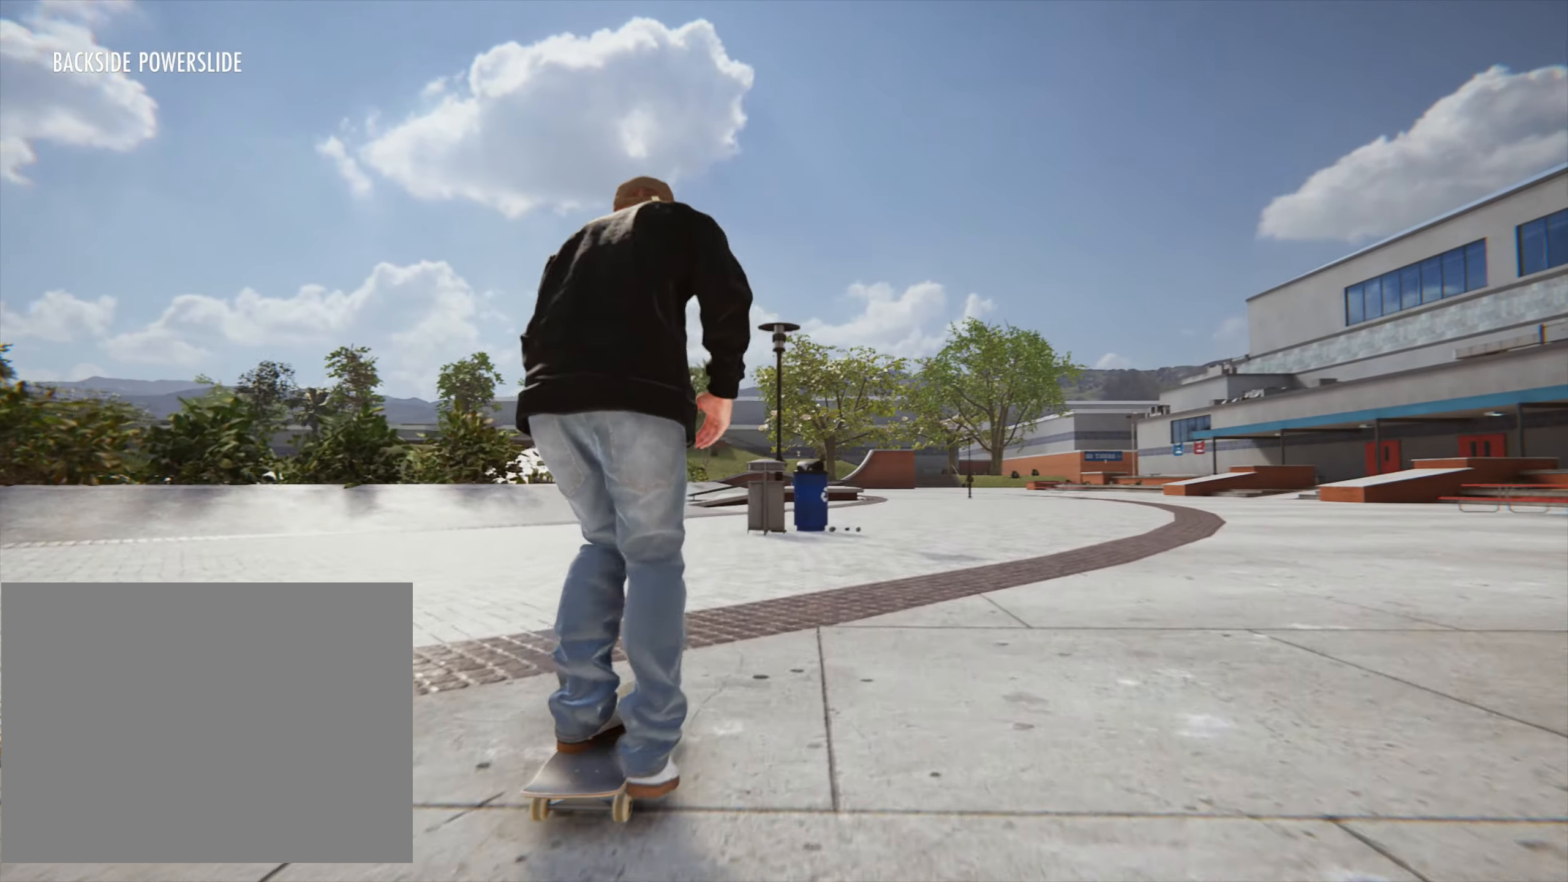
{"buttons": [], "left_stick": "center", "right_stick": "center", "button_events": [[84, "CROSS", "up"], [167, "CROSS", "down"], [267, "CROSS", "up"], [334, "CROSS", "down"], [450, "CROSS", "up"]]}
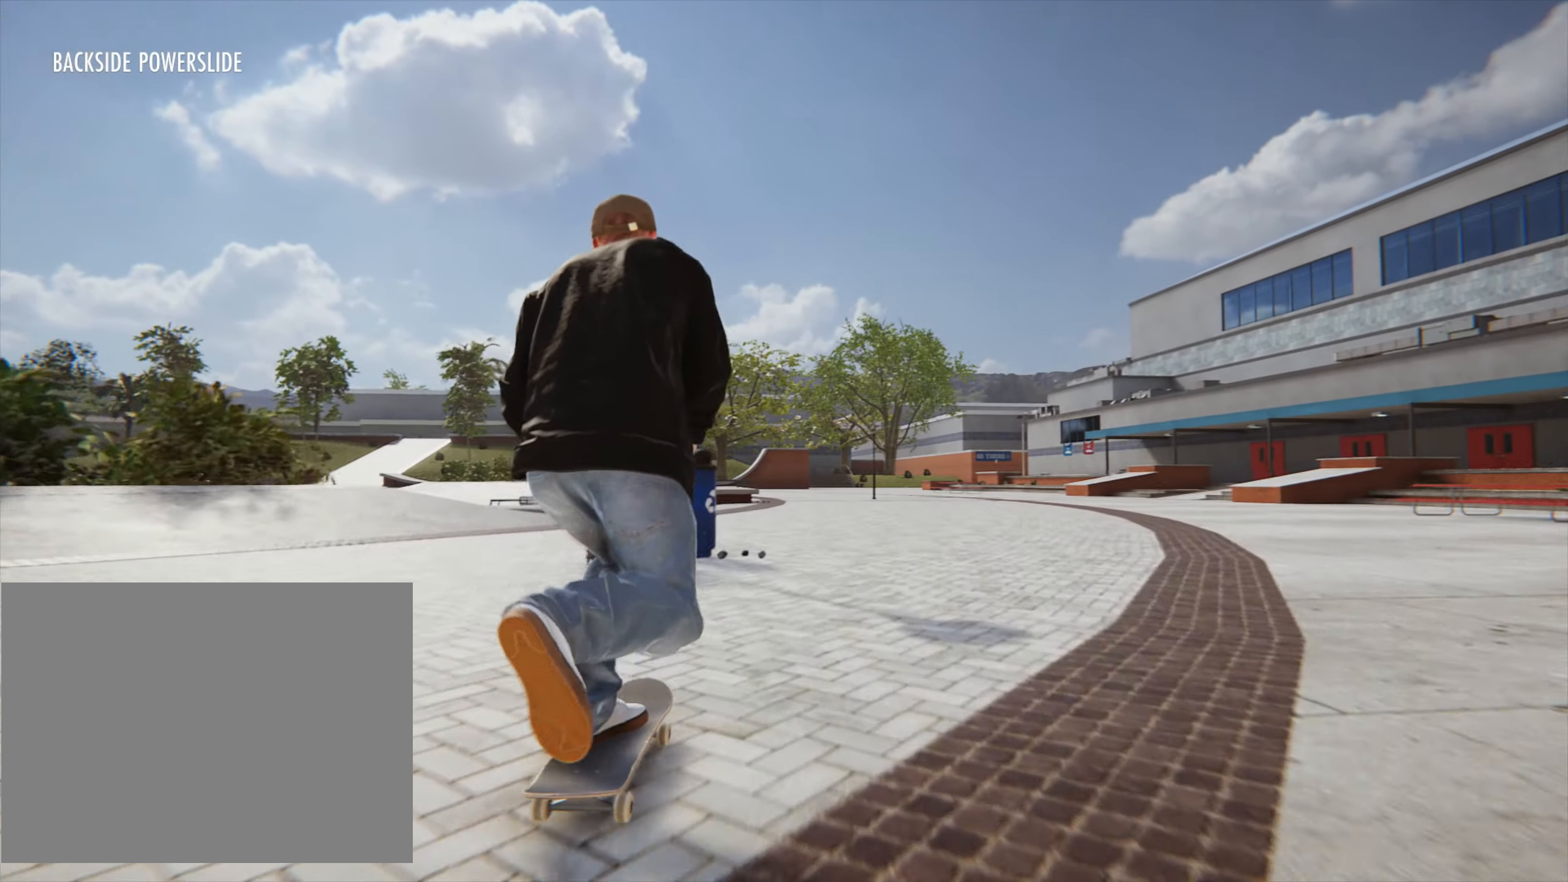
{"buttons": [], "left_stick": "center", "right_stick": "center", "button_events": [[34, "CROSS", "down"], [134, "CROSS", "up"], [217, "CROSS", "down"], [334, "CROSS", "up"], [400, "CROSS", "down"], [483, "CROSS", "up"]]}
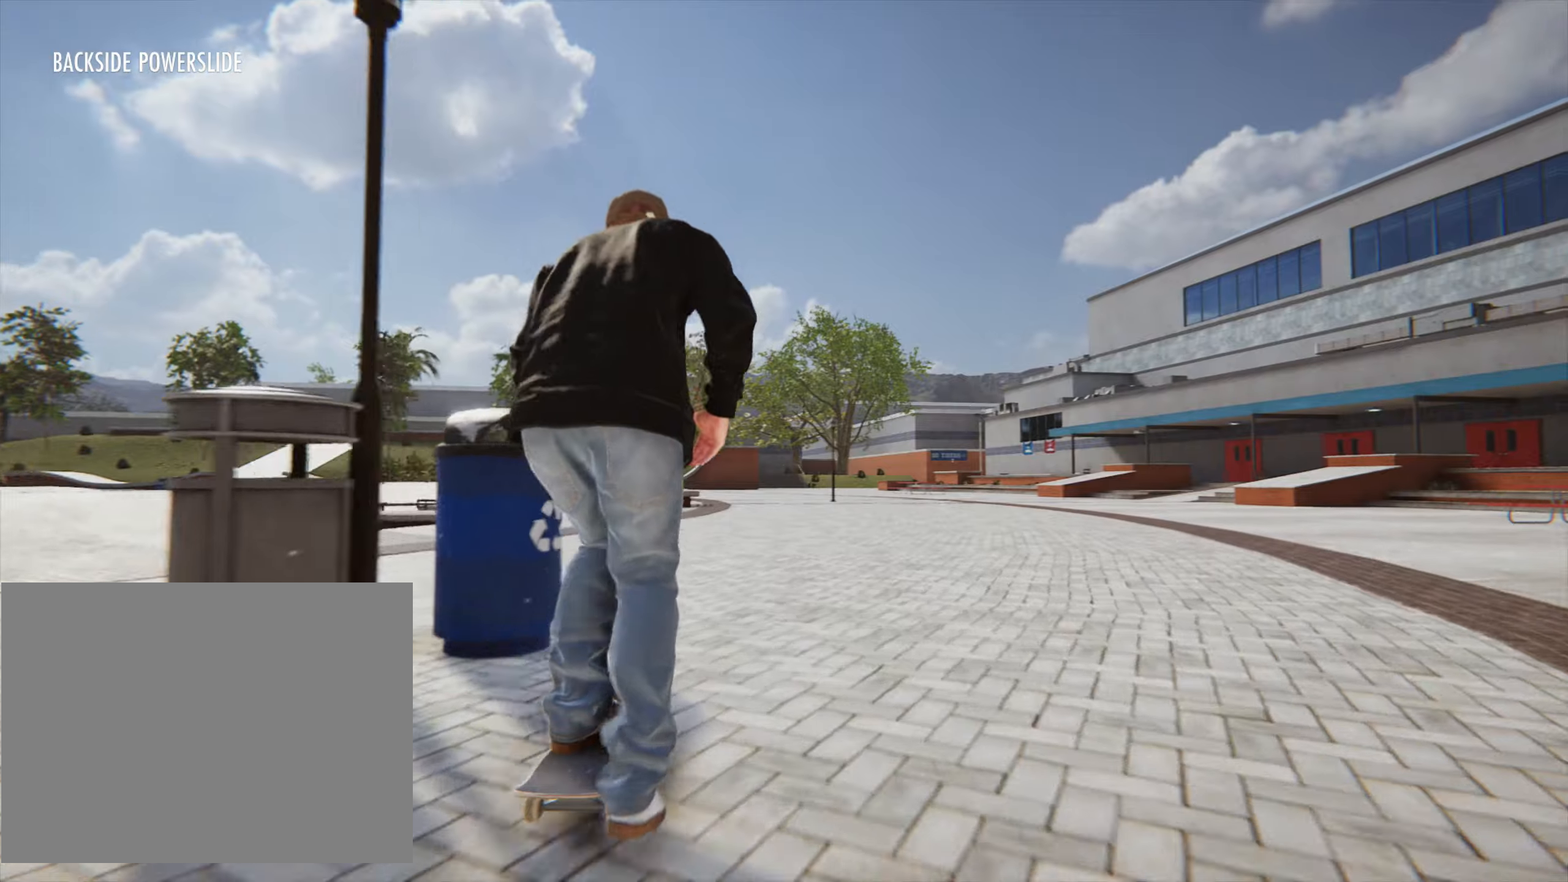
{"buttons": ["CROSS"], "left_stick": "center", "right_stick": "center"}
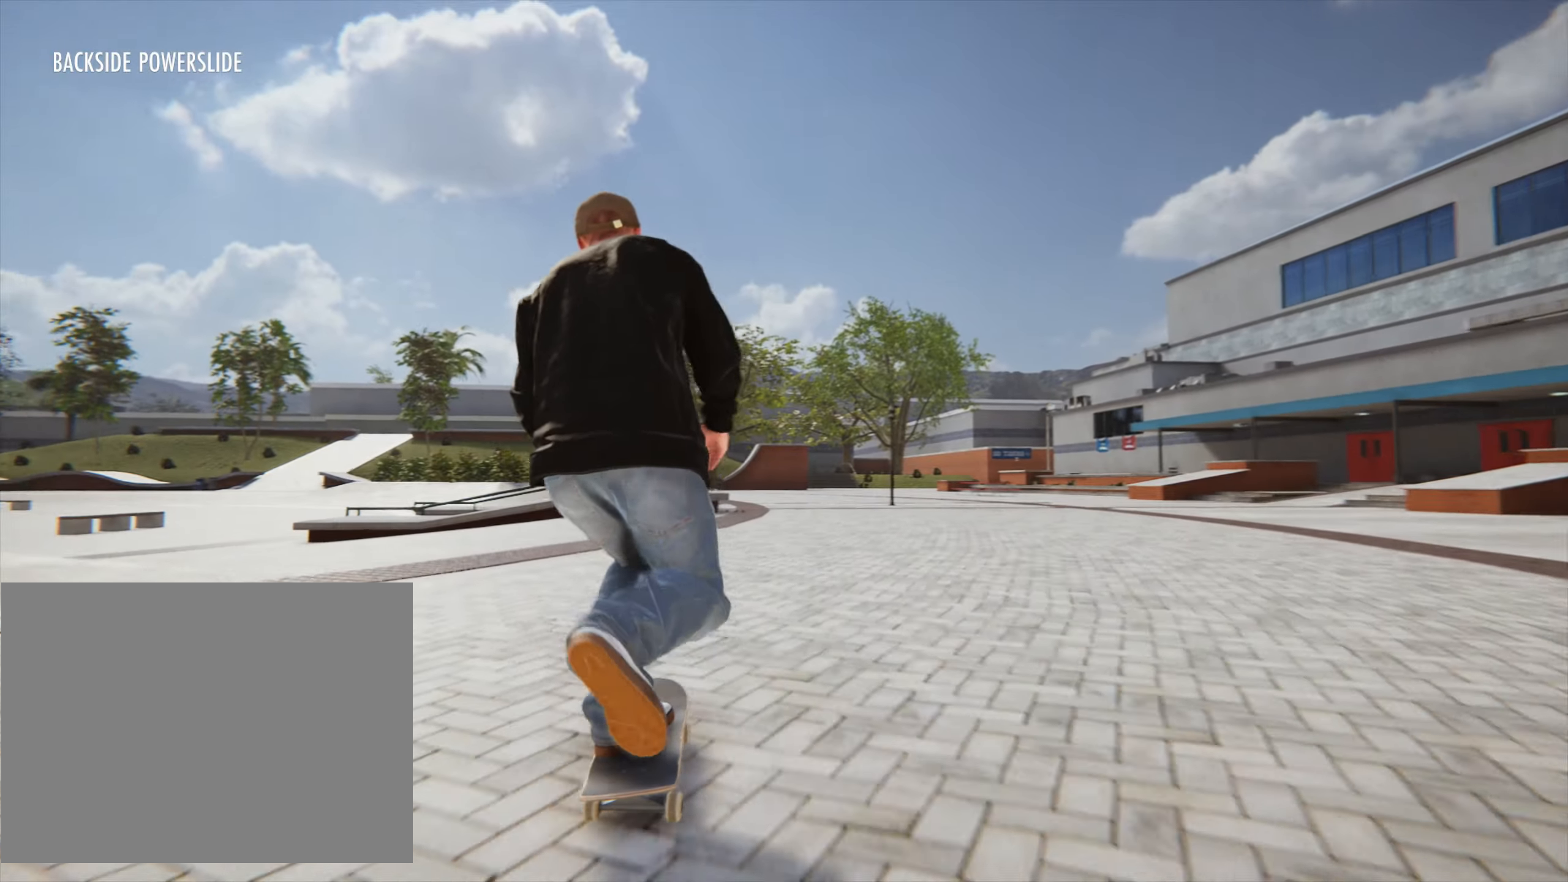
{"buttons": ["CROSS"], "left_stick": "center", "right_stick": "center", "button_events": [[33, "CROSS", "up"], [133, "CROSS", "down"], [233, "CROSS", "up"], [316, "CROSS", "down"], [416, "CROSS", "up"], [500, "CROSS", "down"]]}
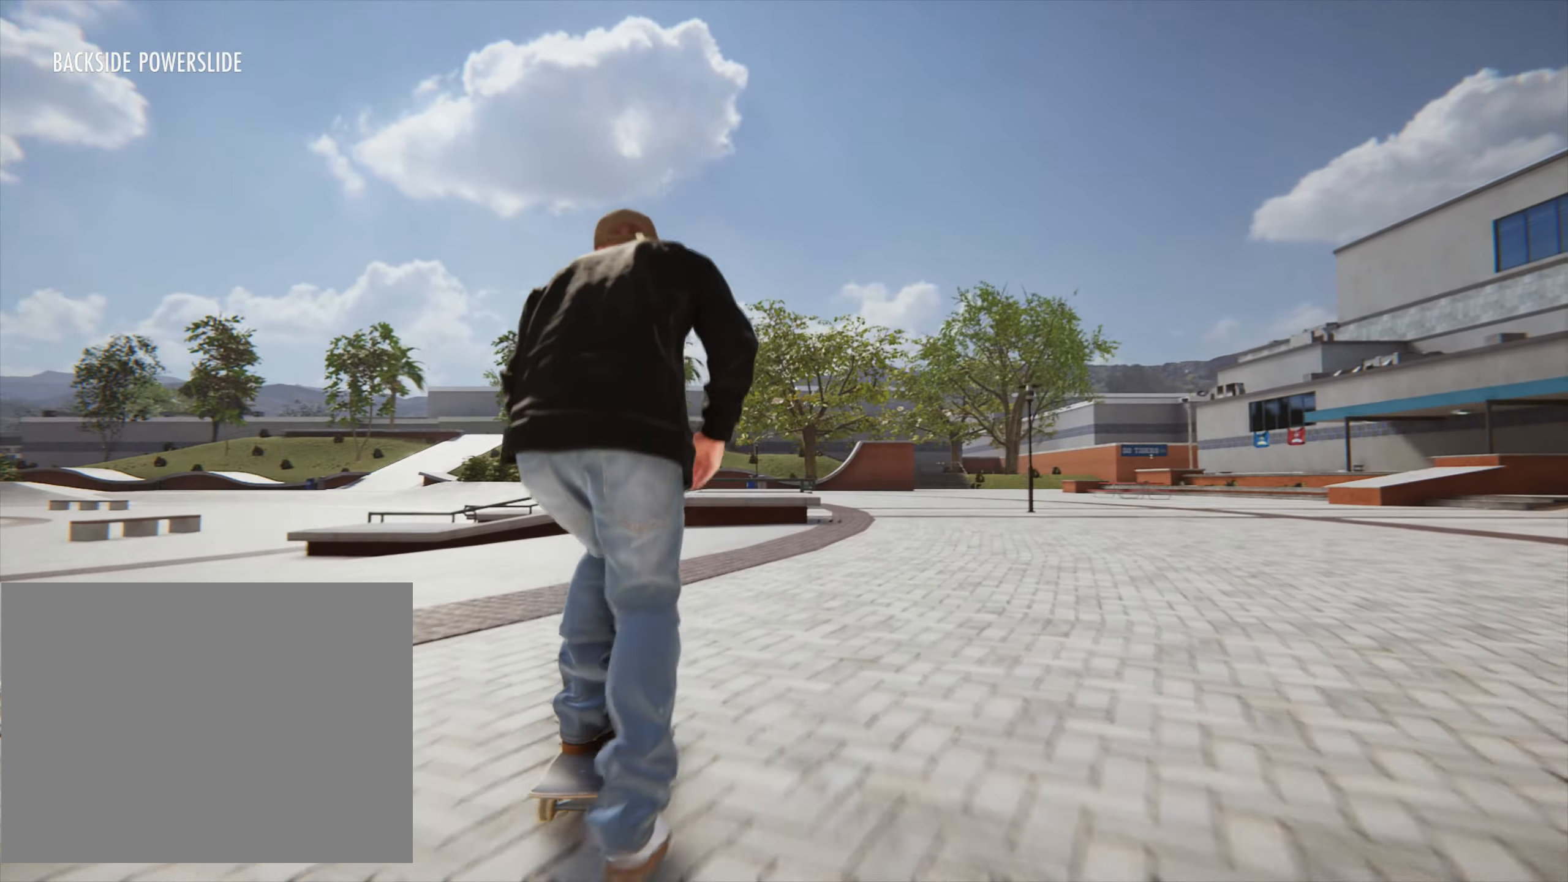
{"buttons": [], "left_stick": "down", "right_stick": "center", "button_events": [[100, "CROSS", "up"], [166, "CROSS", "down"], [250, "CROSS", "up"], [333, "CROSS", "down"], [433, "CROSS", "up"]]}